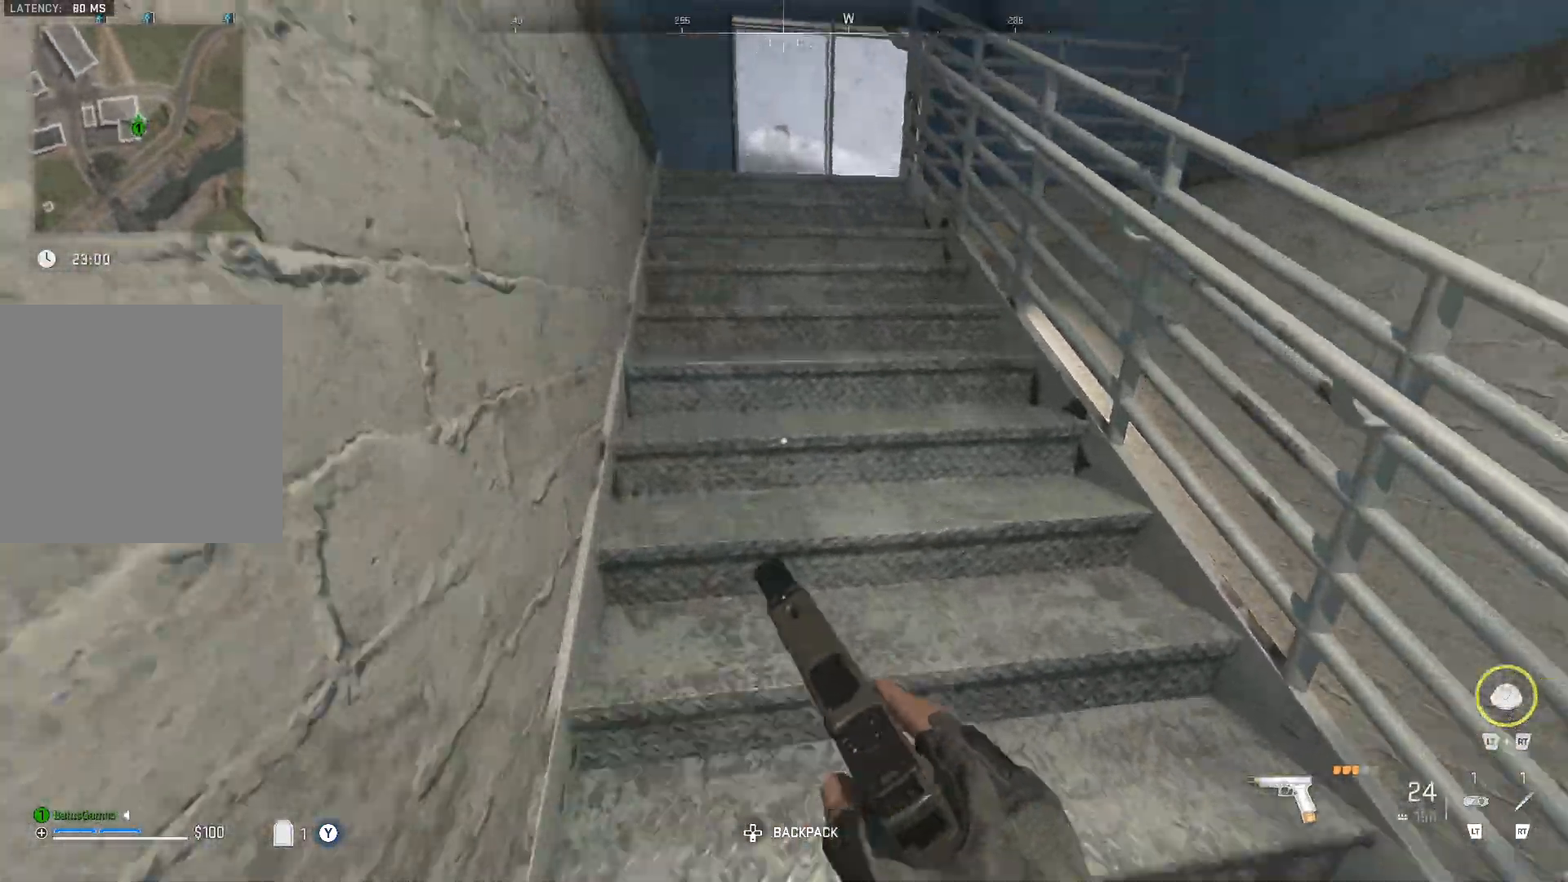
Gameplay with a controller (Xbox layout); each line is a JSON object with the inputs held at the frame after it. "events" lists button and stick changes between this image and that frame as [ms after this image, input, new state], when the widget could be followed in between.
{"buttons": [], "left_stick": "up", "right_stick": "left", "events": [[200, "right_stick", "center"], [400, "right_stick", "left"]]}
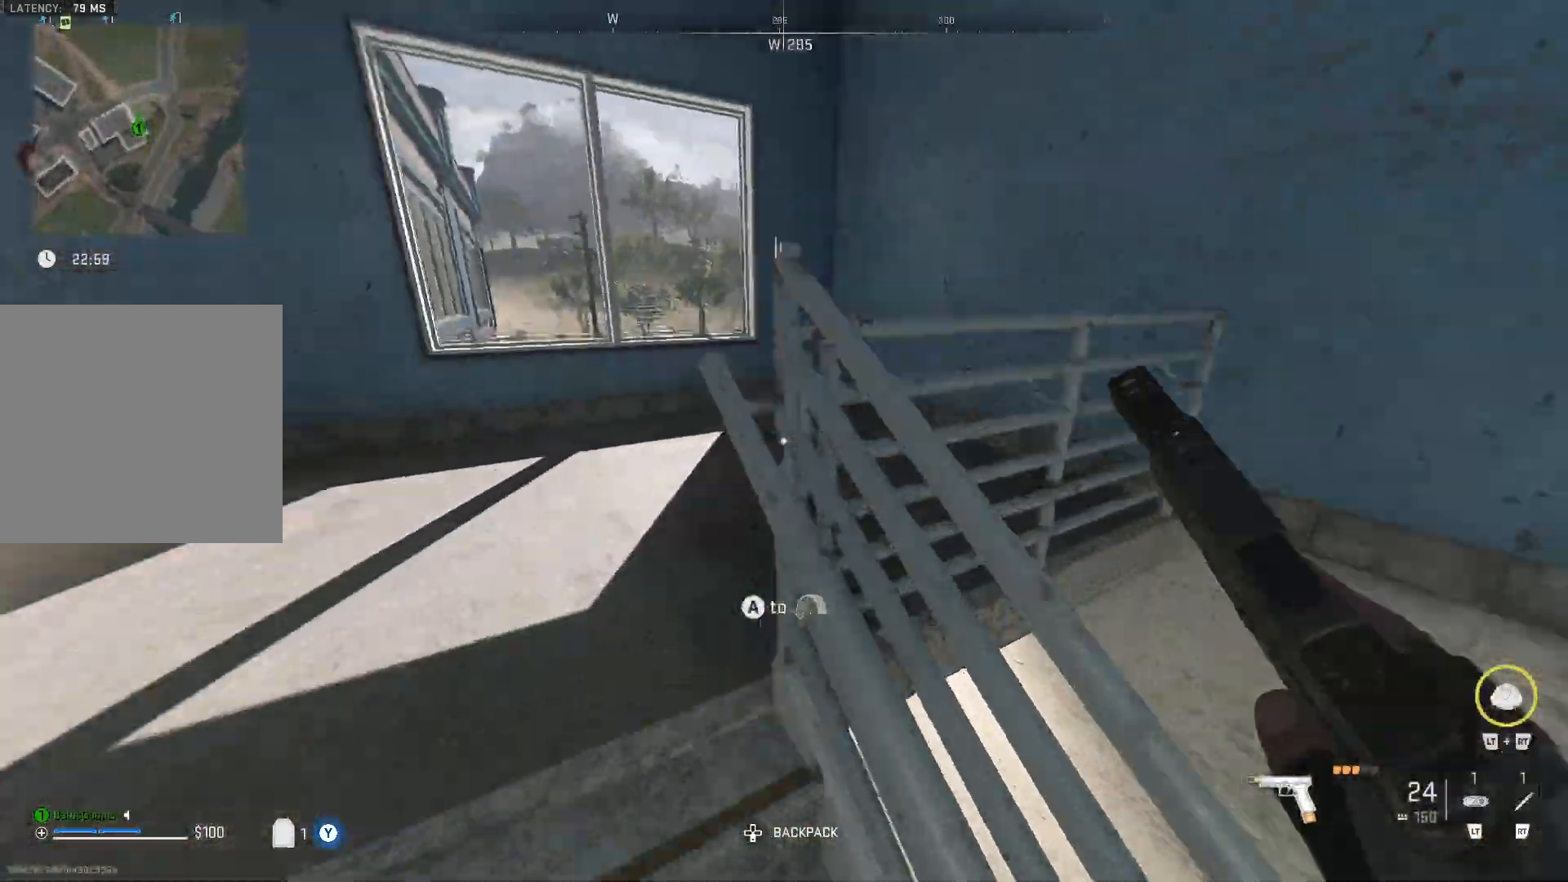
{"buttons": [], "left_stick": "up", "right_stick": "left", "events": [[183, "right_stick", "center"], [317, "right_stick", "left"]]}
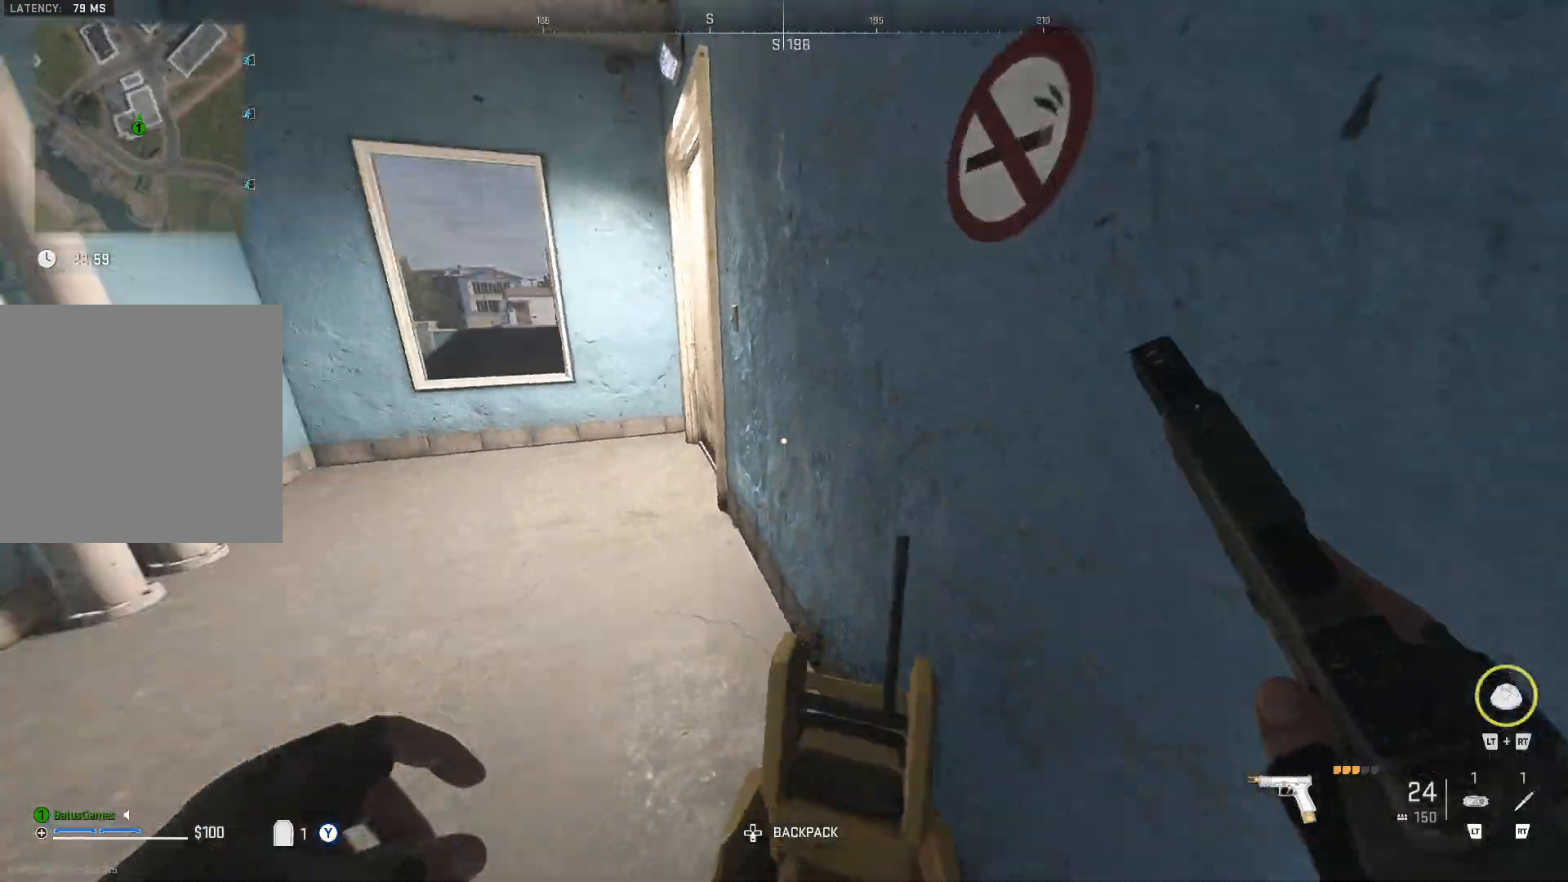
{"buttons": [], "left_stick": "up", "right_stick": "center", "events": [[100, "right_stick", "center"], [167, "right_stick", "right"], [233, "left_stick", "up-right"], [400, "left_stick", "up"], [433, "right_stick", "center"]]}
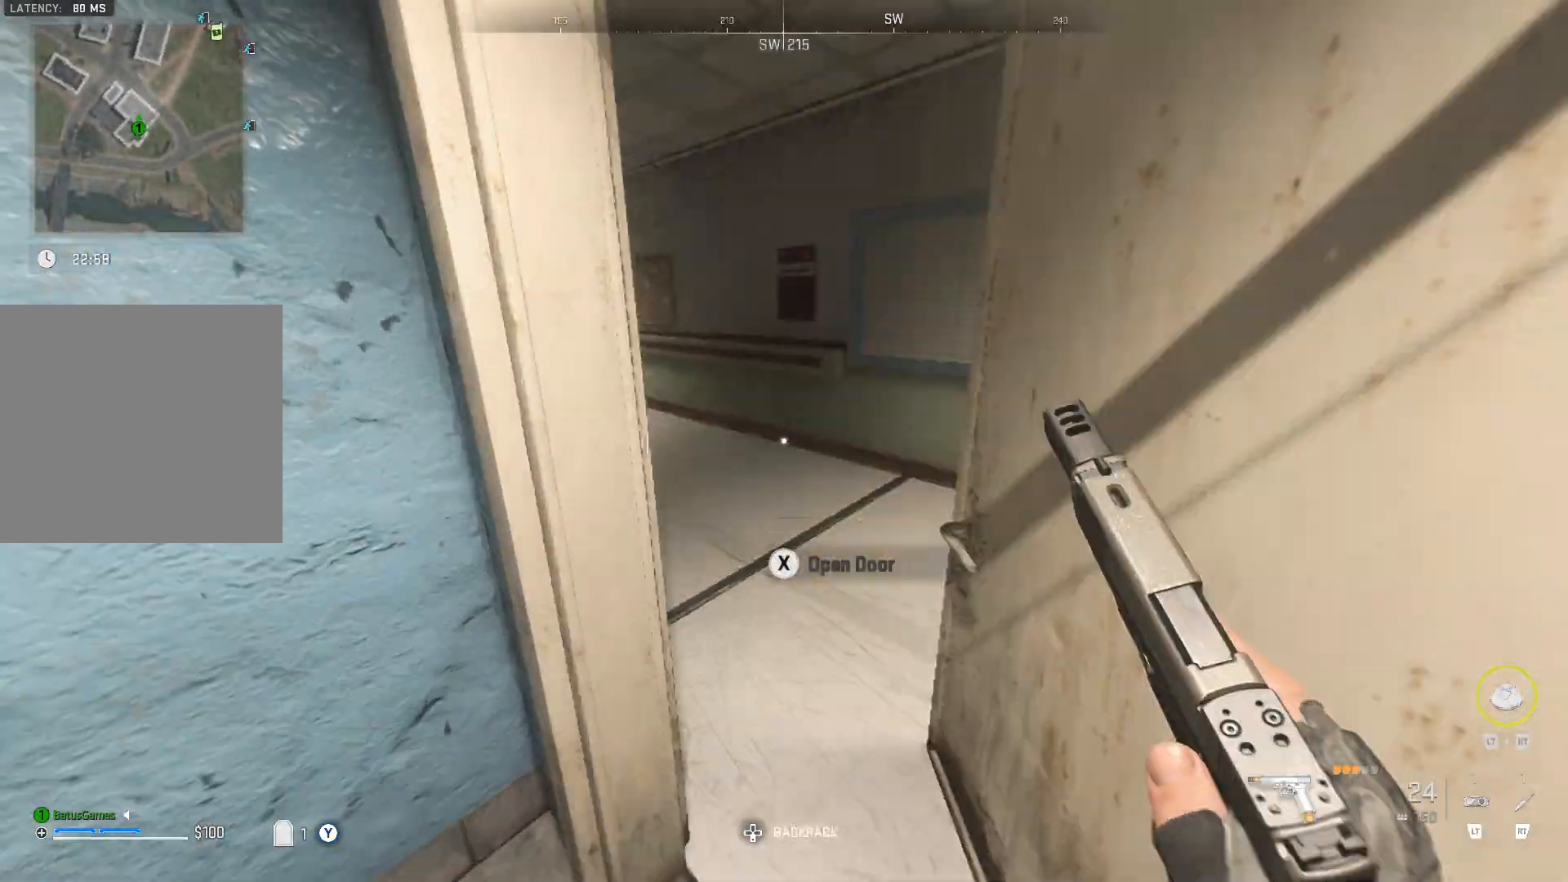
{"buttons": [], "left_stick": "up", "right_stick": "center", "events": [[67, "left_stick", "up-right"], [117, "right_stick", "left"], [183, "right_stick", "up-right"], [267, "left_stick", "up"], [283, "right_stick", "left"], [483, "right_stick", "center"]]}
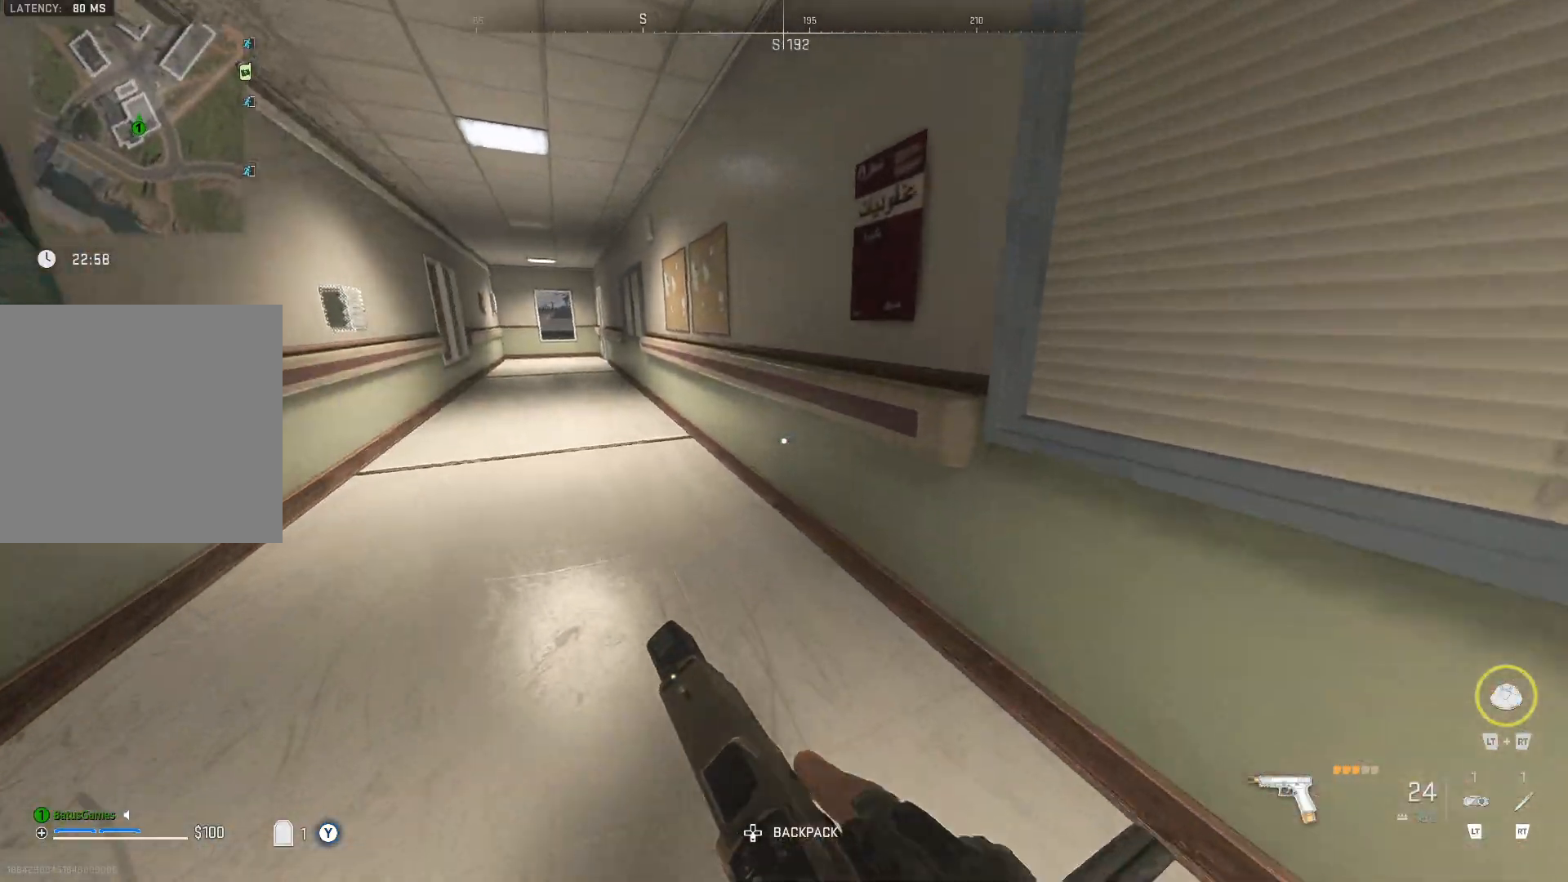
{"buttons": [], "left_stick": "up", "right_stick": "left", "events": [[117, "right_stick", "left"], [300, "right_stick", "center"], [350, "right_stick", "right"], [450, "right_stick", "left"]]}
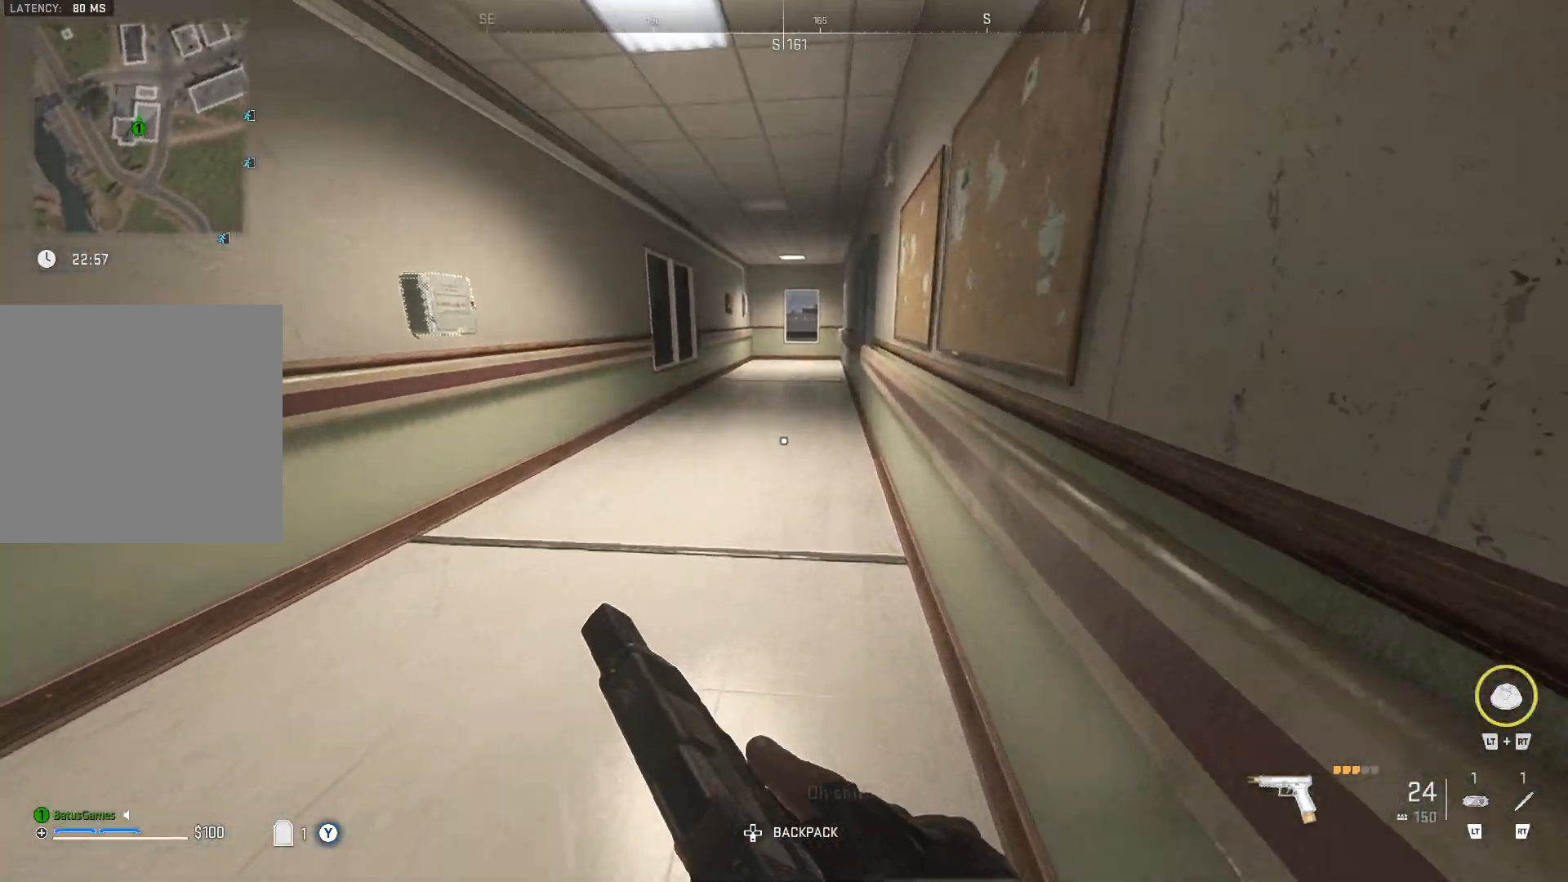
{"buttons": [], "left_stick": "center", "right_stick": "left", "events": [[117, "right_stick", "center"], [300, "right_stick", "left"], [417, "left_stick", "center"]]}
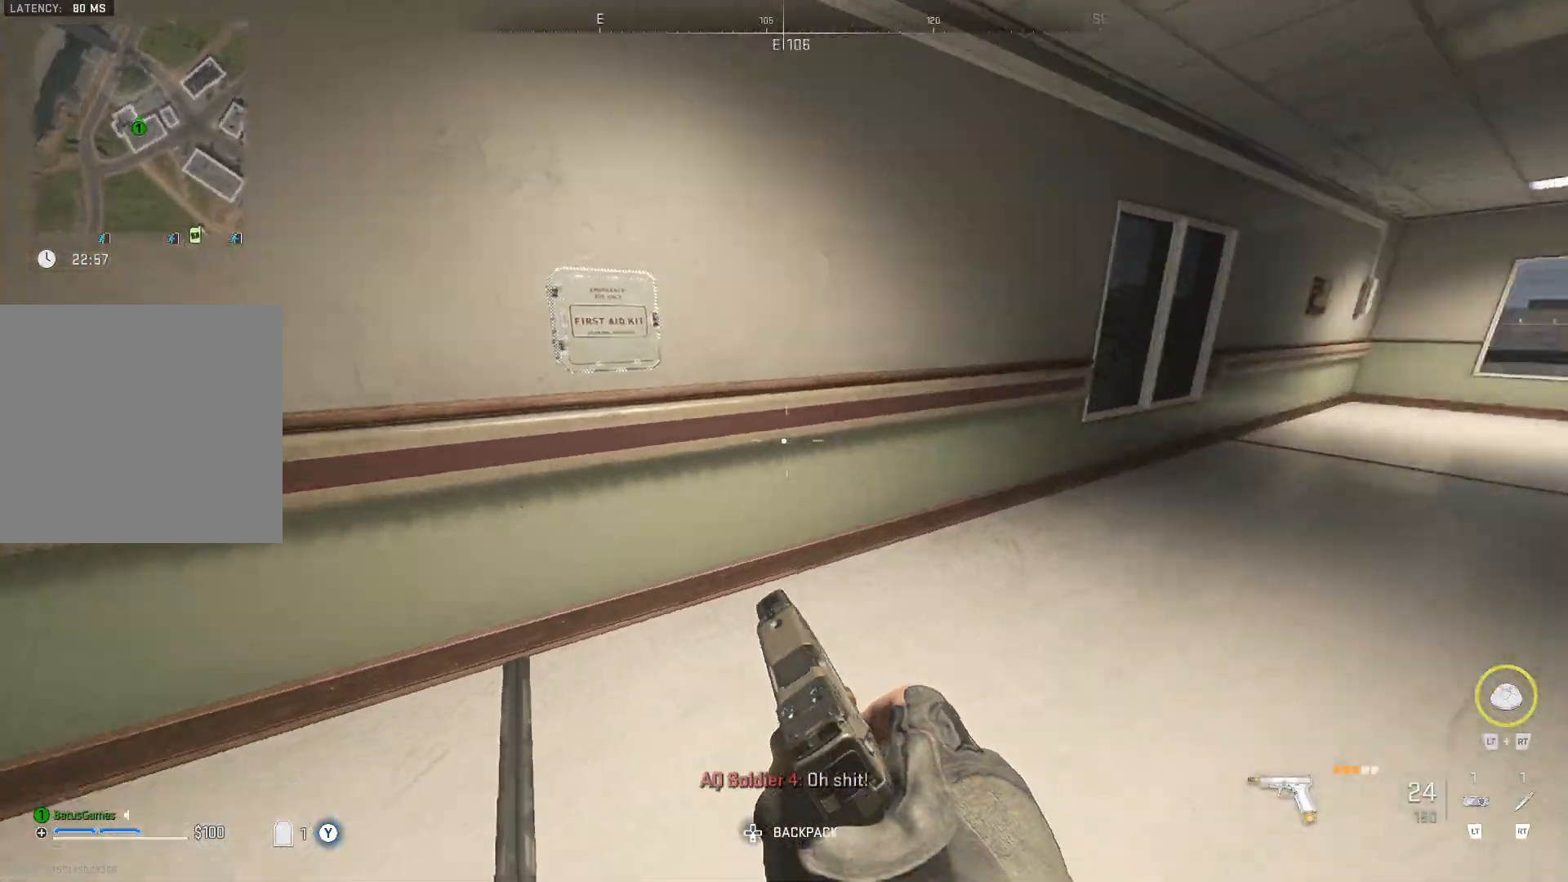
{"buttons": [], "left_stick": "center", "right_stick": "center", "events": [[83, "right_stick", "center"], [100, "left_stick", "up-left"], [250, "X", "down"], [267, "left_stick", "center"], [367, "X", "up"]]}
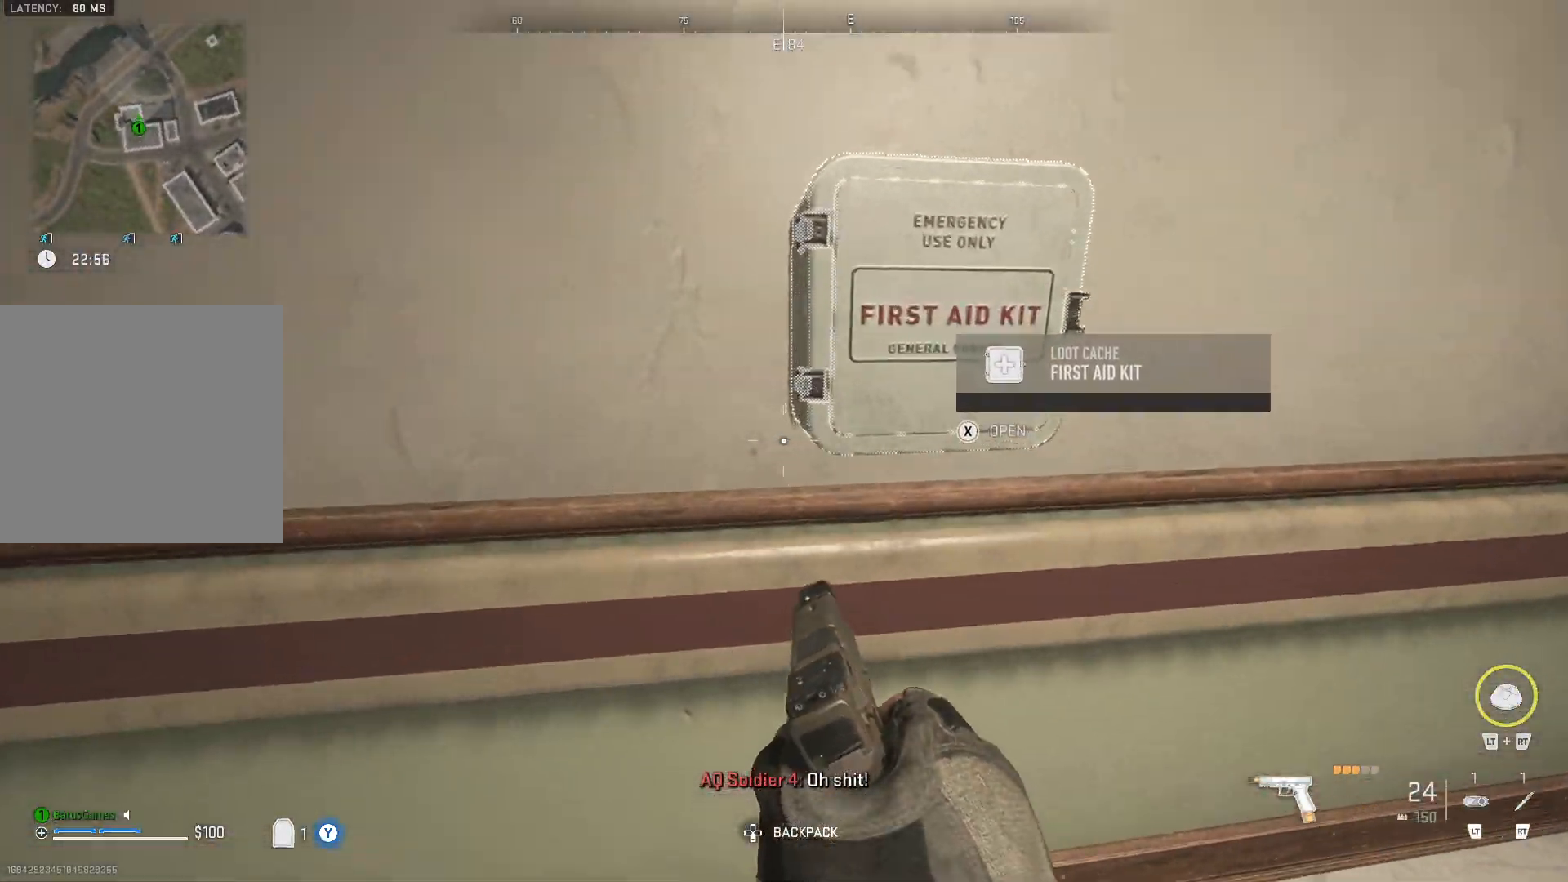
{"buttons": [], "left_stick": "center", "right_stick": "center", "events": []}
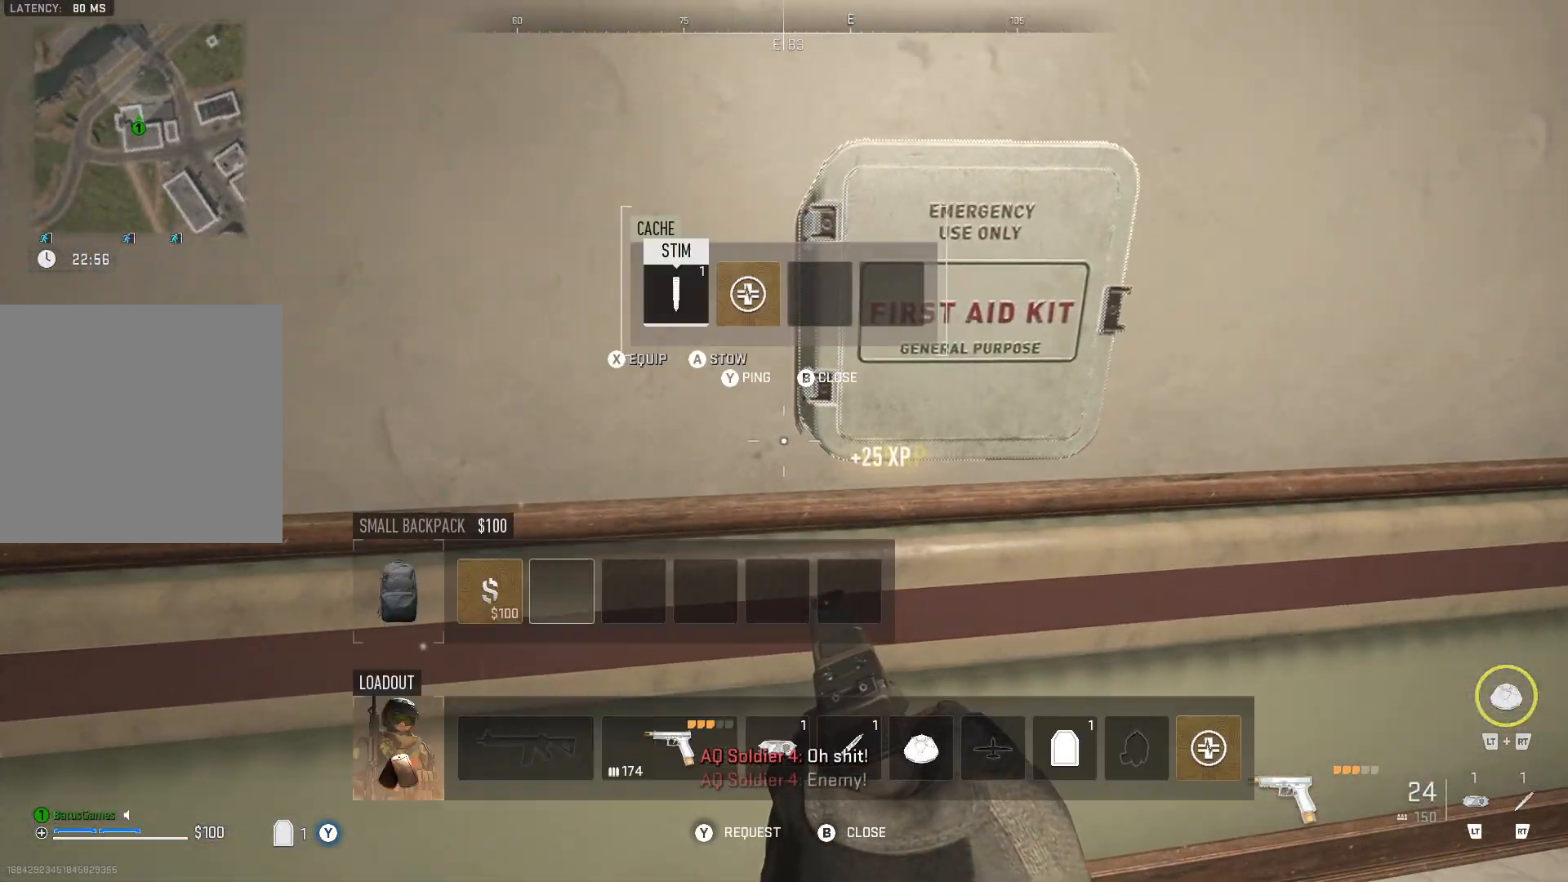
{"buttons": [], "left_stick": "center", "right_stick": "center", "events": [[183, "DPAD_RIGHT", "down"], [283, "DPAD_RIGHT", "up"], [400, "X", "down"], [500, "X", "up"]]}
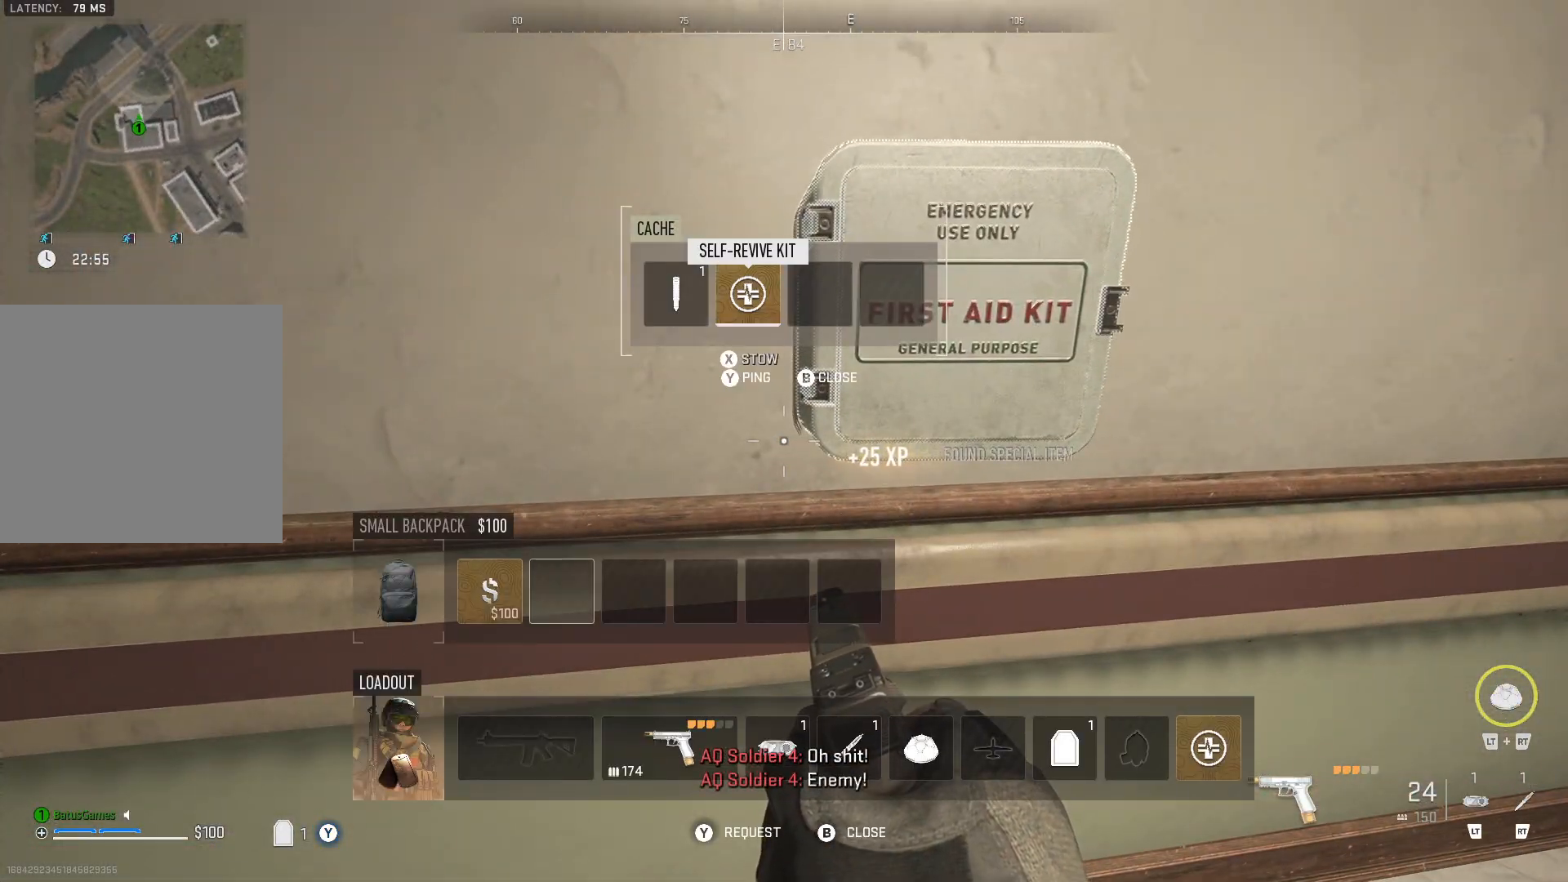
{"buttons": [], "left_stick": "right", "right_stick": "right", "events": [[133, "B", "down"], [267, "B", "up"], [317, "left_stick", "right"], [433, "right_stick", "right"]]}
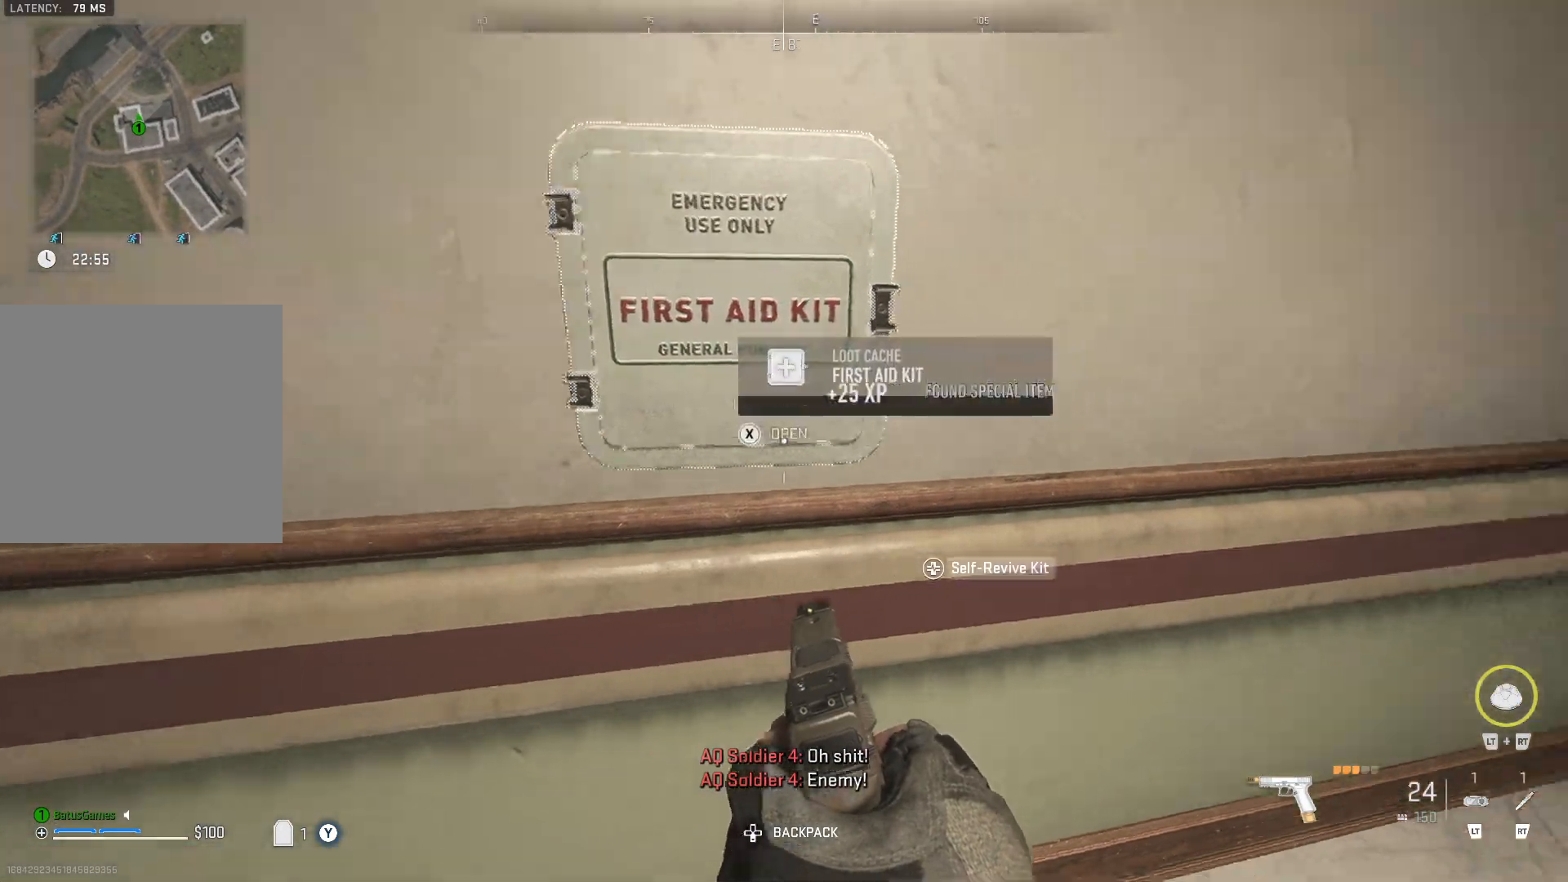
{"buttons": [], "left_stick": "up", "right_stick": "right", "events": [[67, "left_stick", "up-right"], [167, "right_stick", "center"], [183, "left_stick", "up"], [283, "L3", "down"], [367, "L3", "up"], [450, "right_stick", "right"]]}
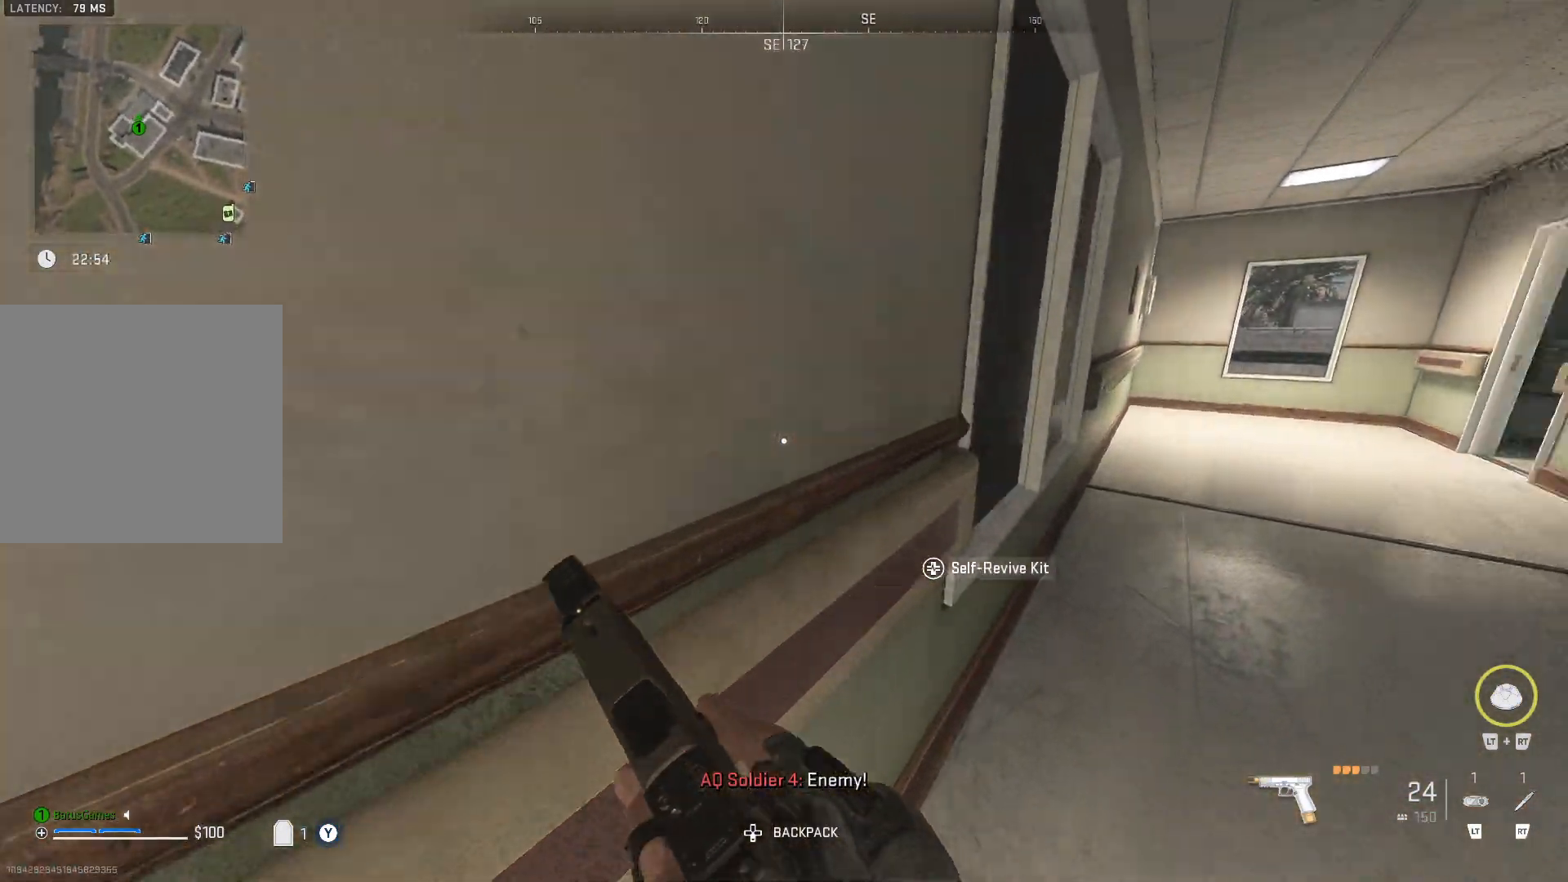
{"buttons": [], "left_stick": "up", "right_stick": "center", "events": [[167, "right_stick", "center"], [267, "right_stick", "right"], [433, "right_stick", "center"]]}
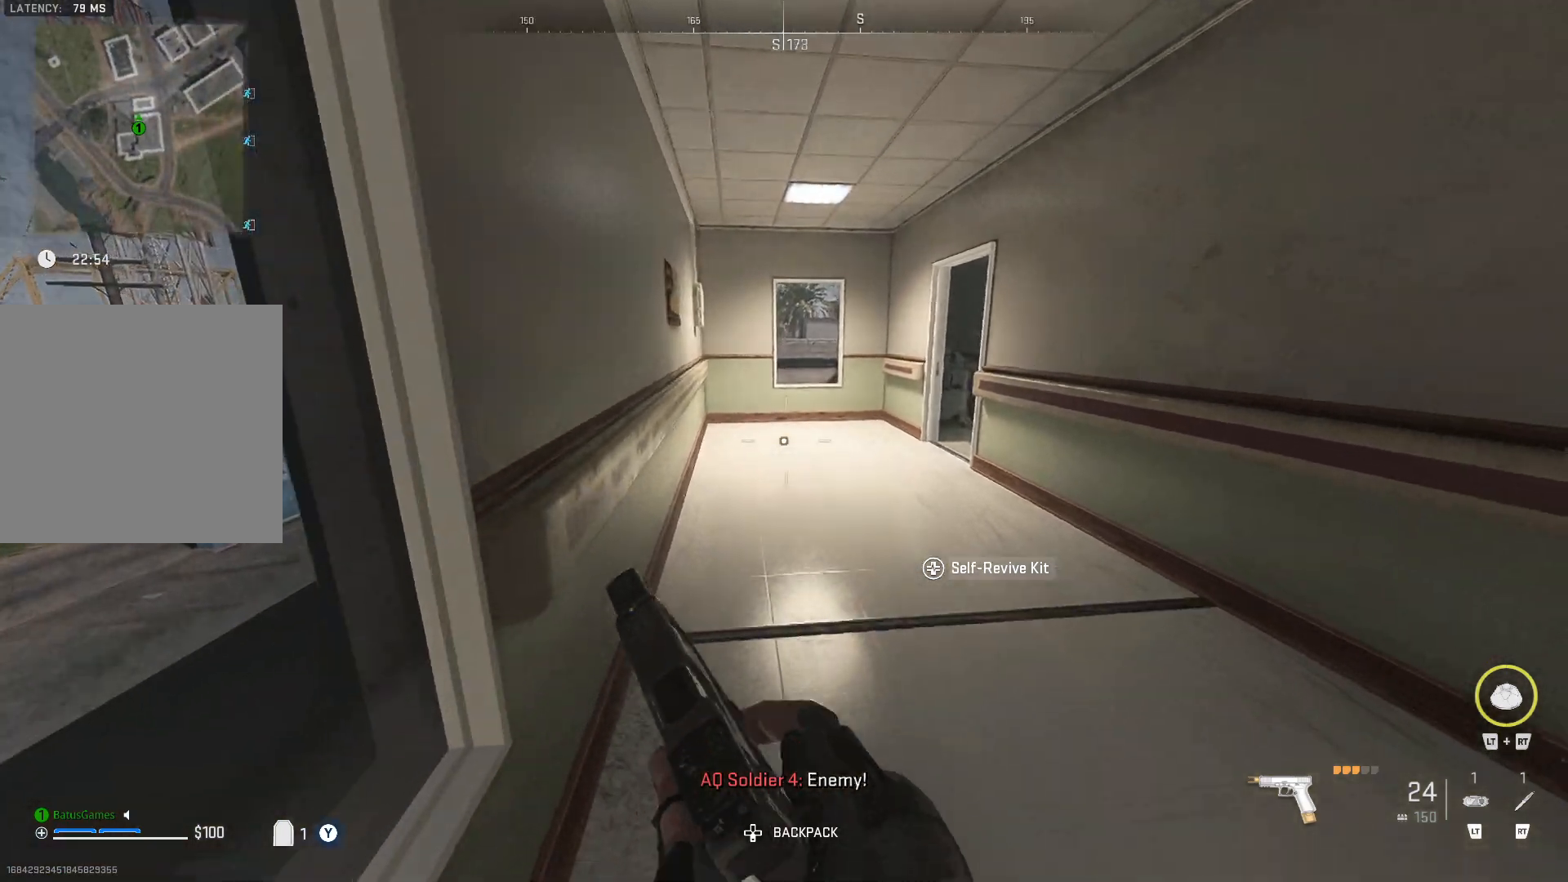
{"buttons": [], "left_stick": "up", "right_stick": "center", "events": [[67, "L3", "down"], [150, "L3", "up"], [233, "L3", "down"], [267, "right_stick", "right"], [300, "L3", "up"], [467, "right_stick", "center"]]}
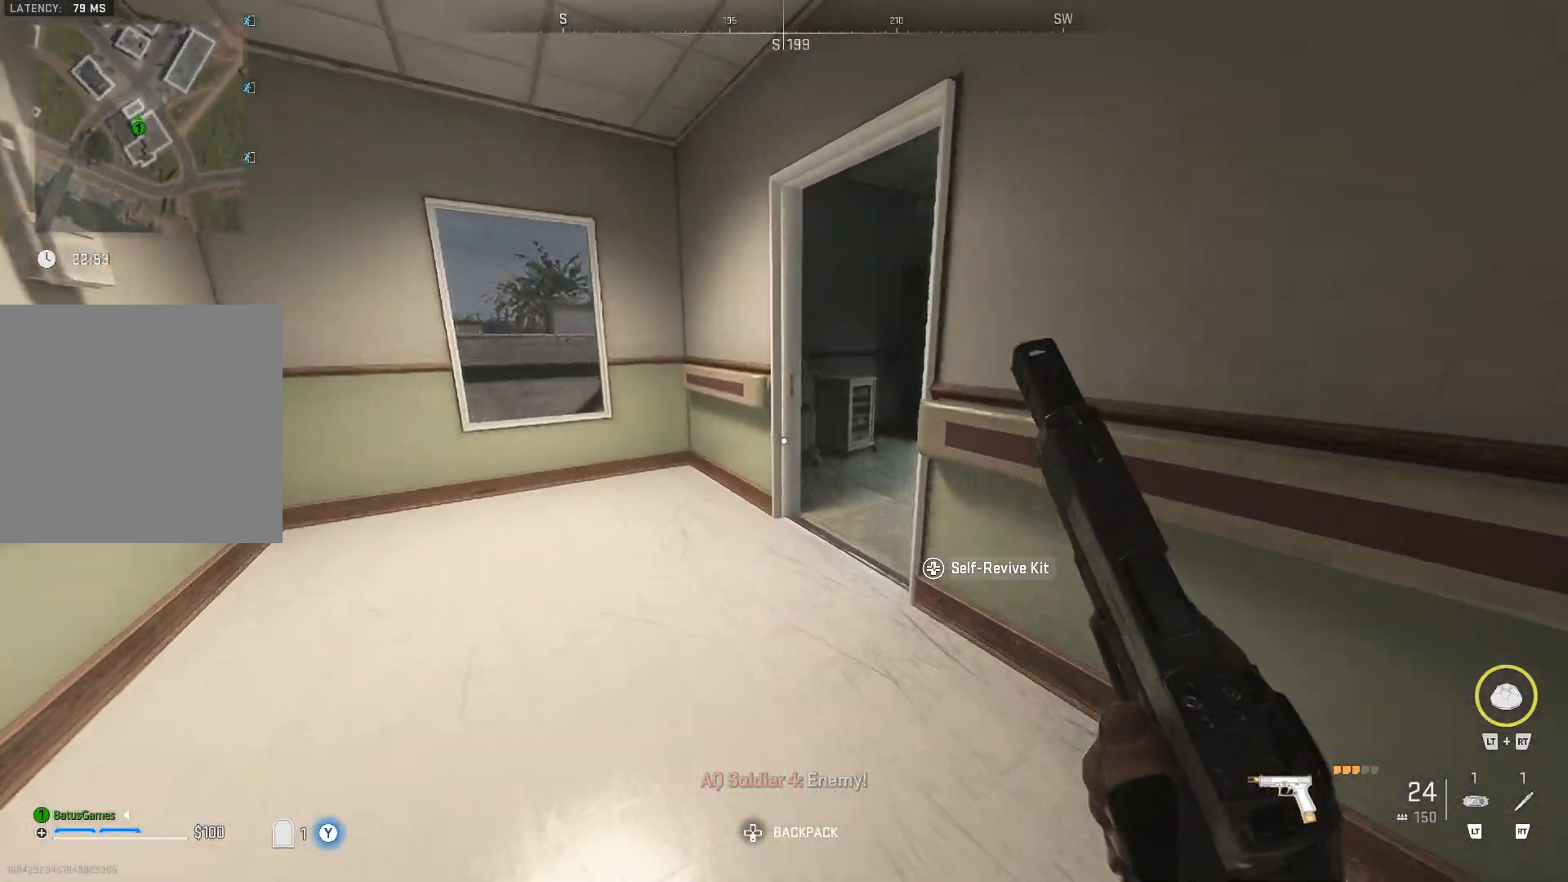
{"buttons": [], "left_stick": "up", "right_stick": "center", "events": [[117, "right_stick", "right"], [217, "left_stick", "up-right"], [383, "right_stick", "center"], [483, "left_stick", "up"]]}
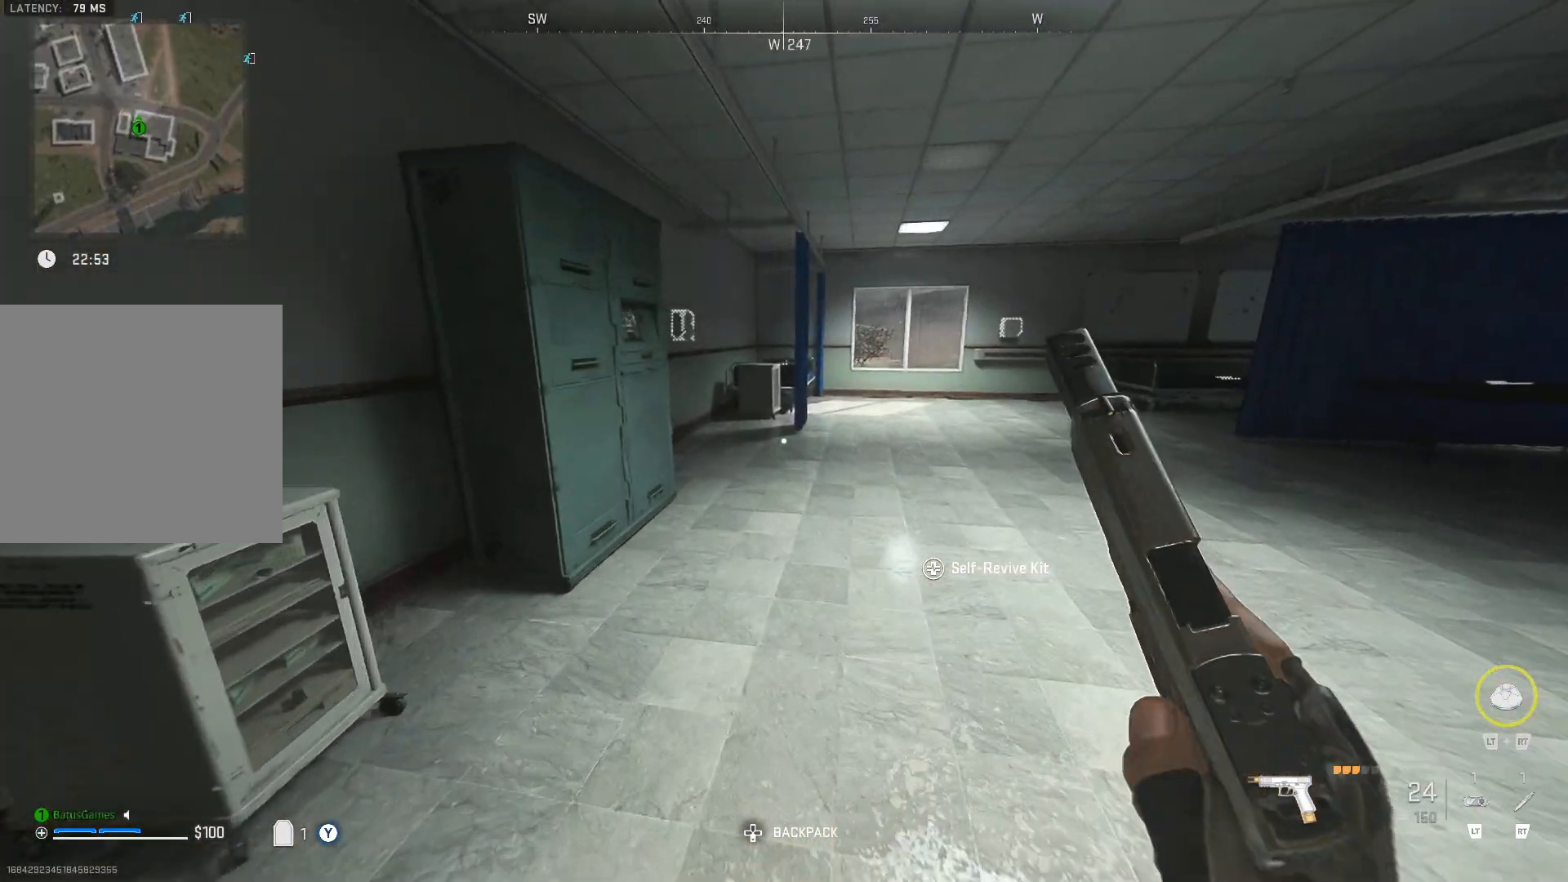
{"buttons": [], "left_stick": "up", "right_stick": "left", "events": [[400, "right_stick", "left"]]}
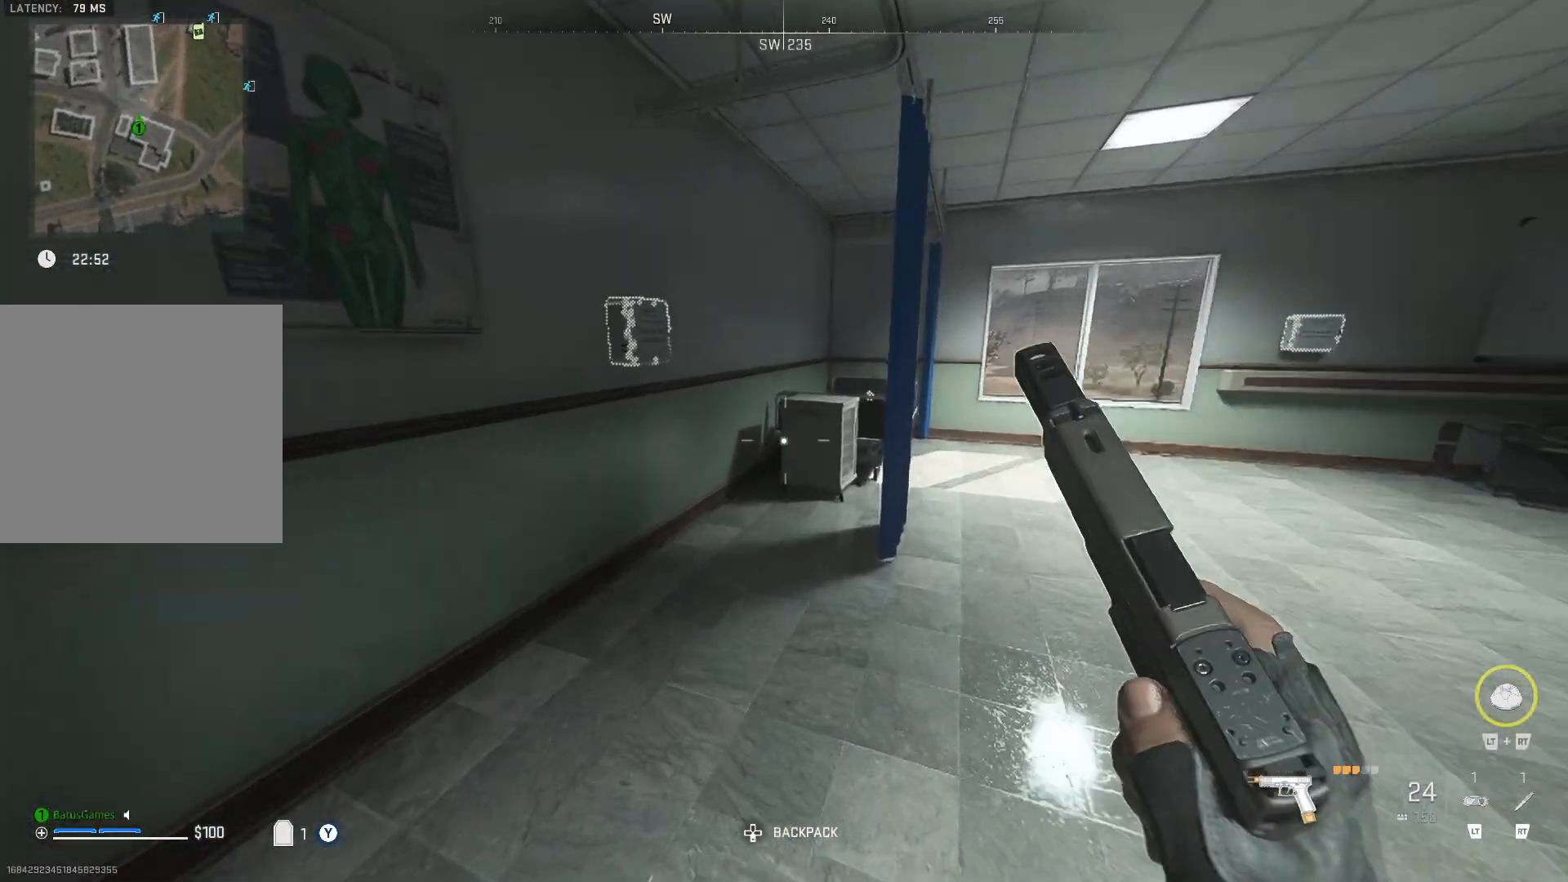
{"buttons": ["X"], "left_stick": "right", "right_stick": "center", "events": [[33, "left_stick", "center"], [167, "right_stick", "center"], [183, "left_stick", "up"], [333, "left_stick", "center"], [417, "left_stick", "right"], [500, "X", "down"]]}
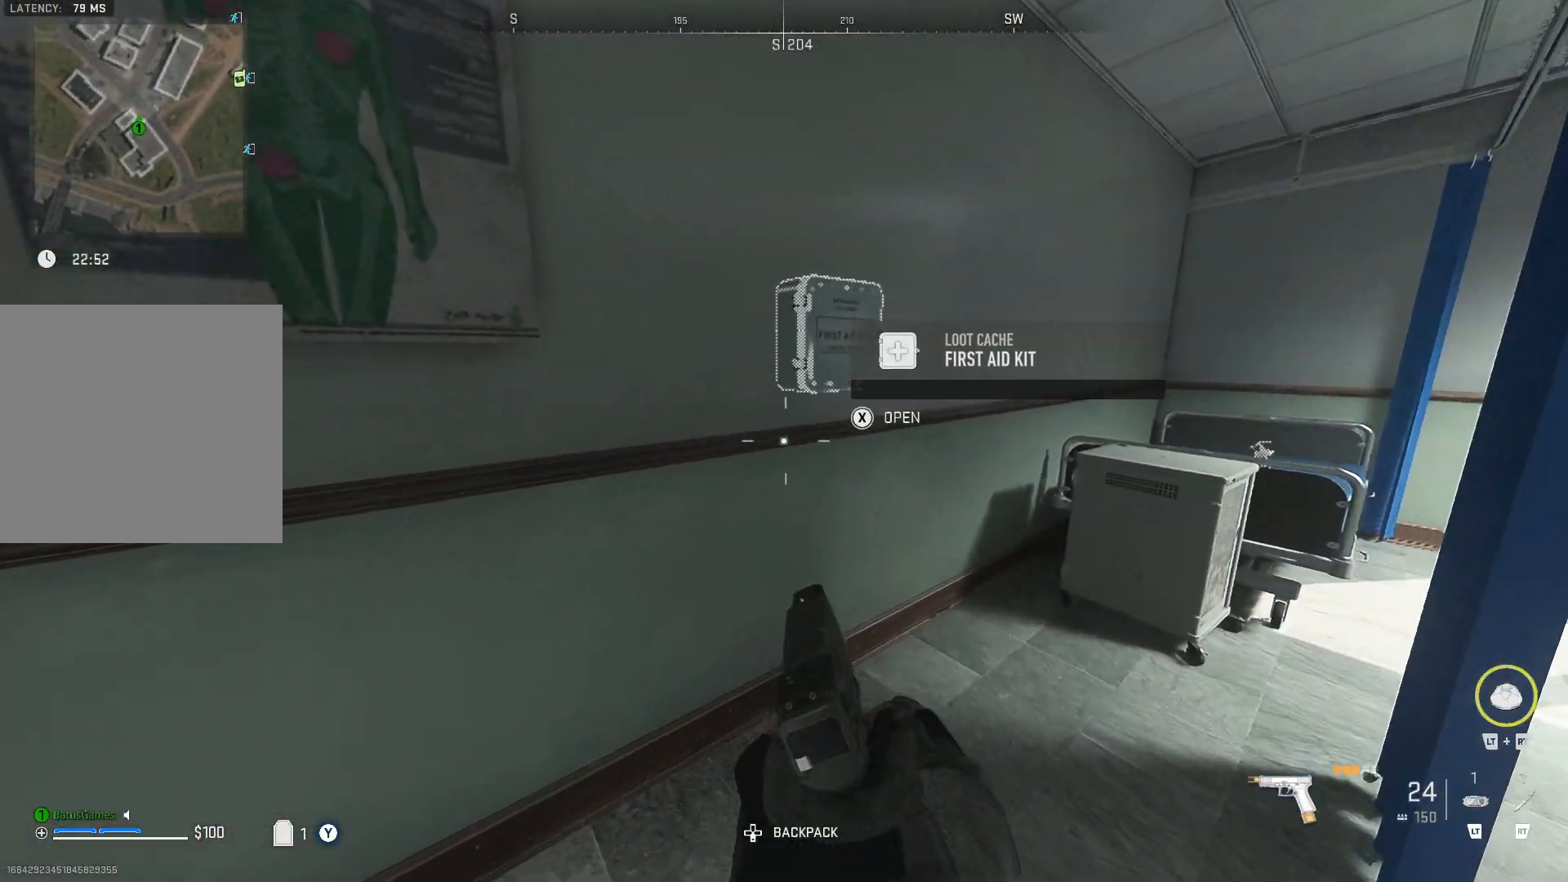
{"buttons": [], "left_stick": "center", "right_stick": "center", "events": [[67, "left_stick", "center"], [83, "X", "up"]]}
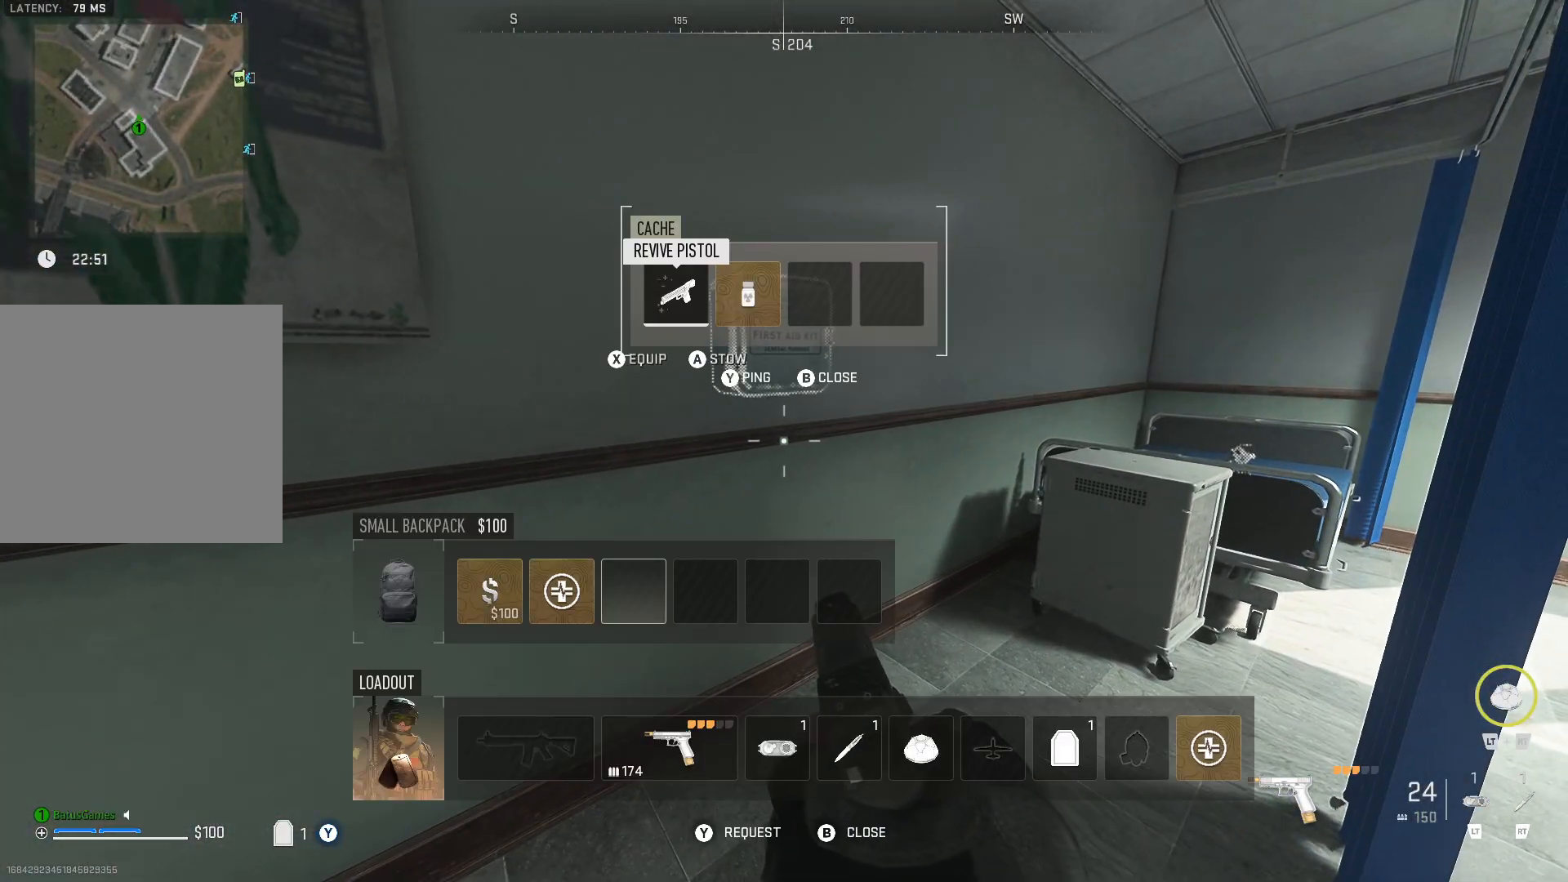
{"buttons": [], "left_stick": "center", "right_stick": "center", "events": []}
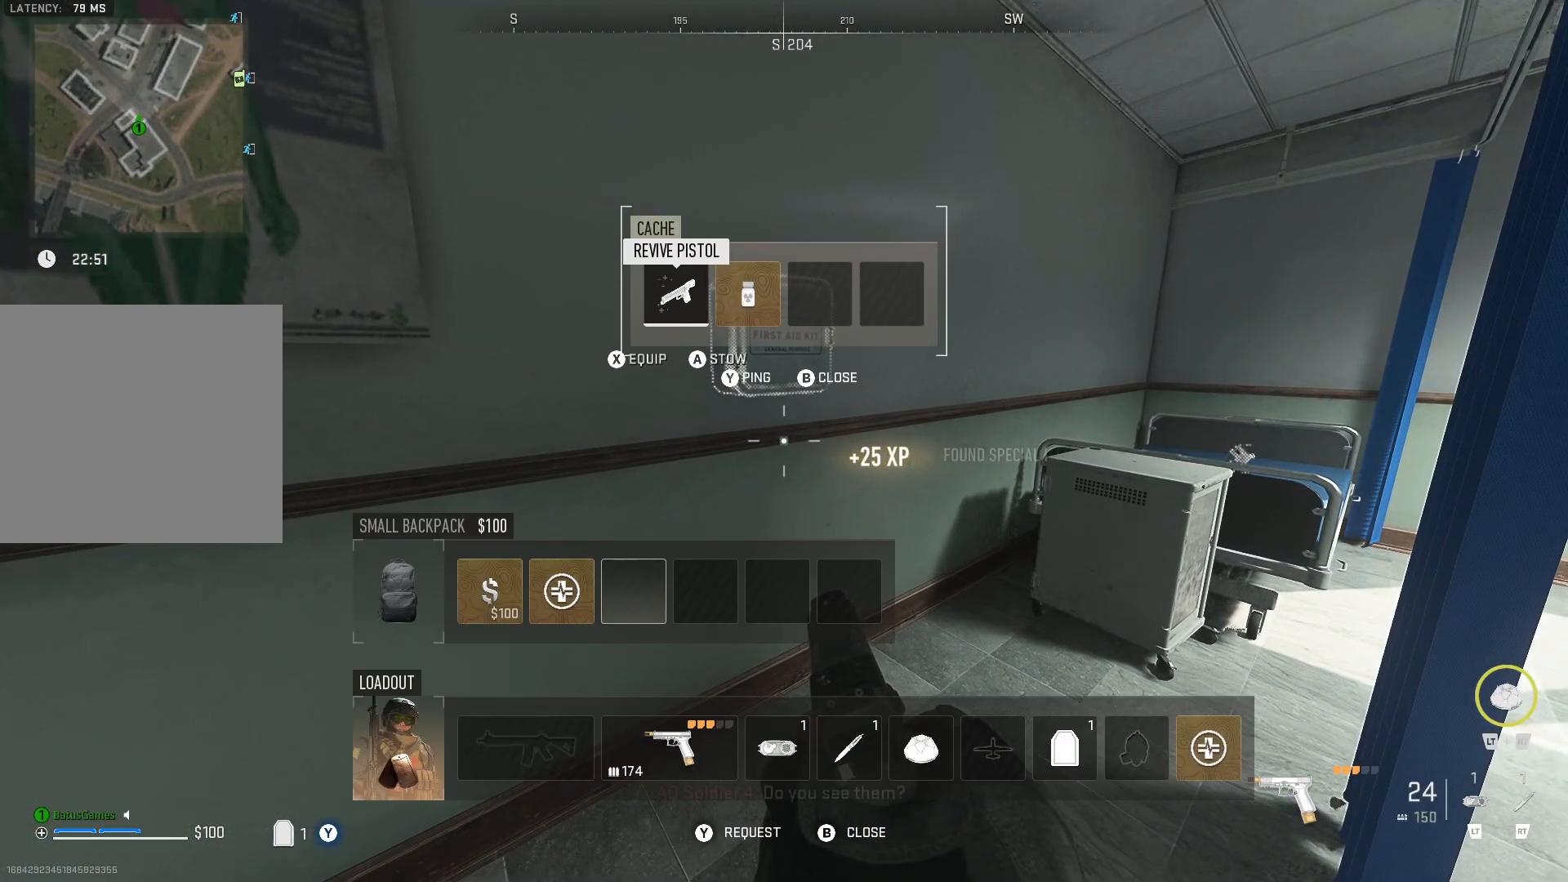
{"buttons": [], "left_stick": "center", "right_stick": "center", "events": [[283, "DPAD_LEFT", "down"], [367, "DPAD_LEFT", "up"]]}
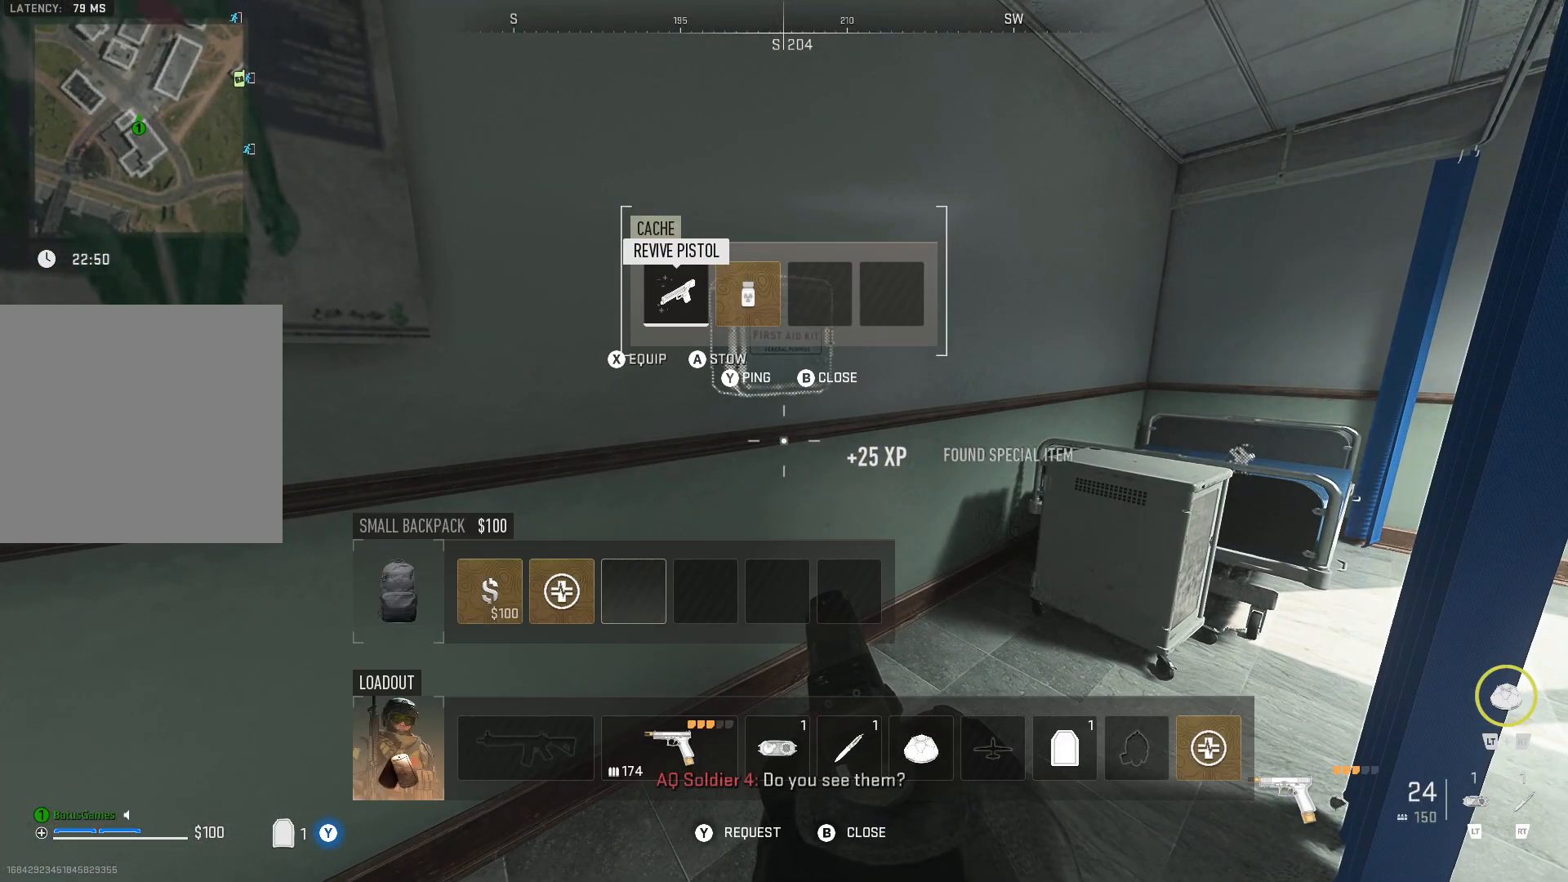
{"buttons": ["X"], "left_stick": "center", "right_stick": "center", "events": [[67, "DPAD_RIGHT", "down"], [133, "DPAD_RIGHT", "up"], [333, "DPAD_LEFT", "down"], [433, "DPAD_LEFT", "up"], [500, "X", "down"]]}
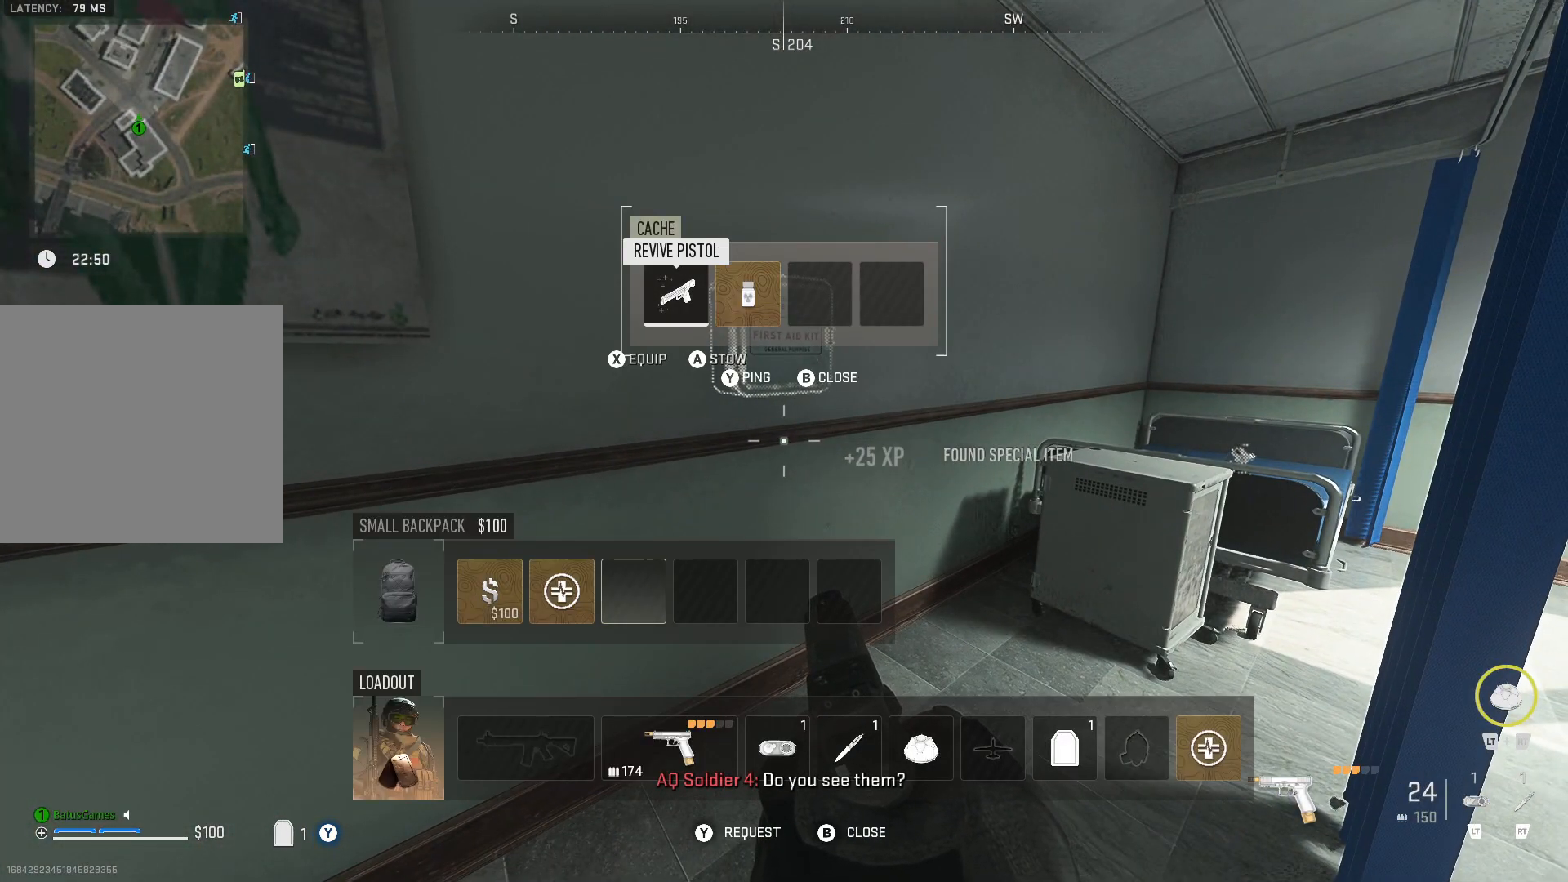
{"buttons": [], "left_stick": "down", "right_stick": "down", "events": [[117, "X", "up"], [250, "B", "down"], [333, "B", "up"], [367, "left_stick", "down"], [467, "right_stick", "down"]]}
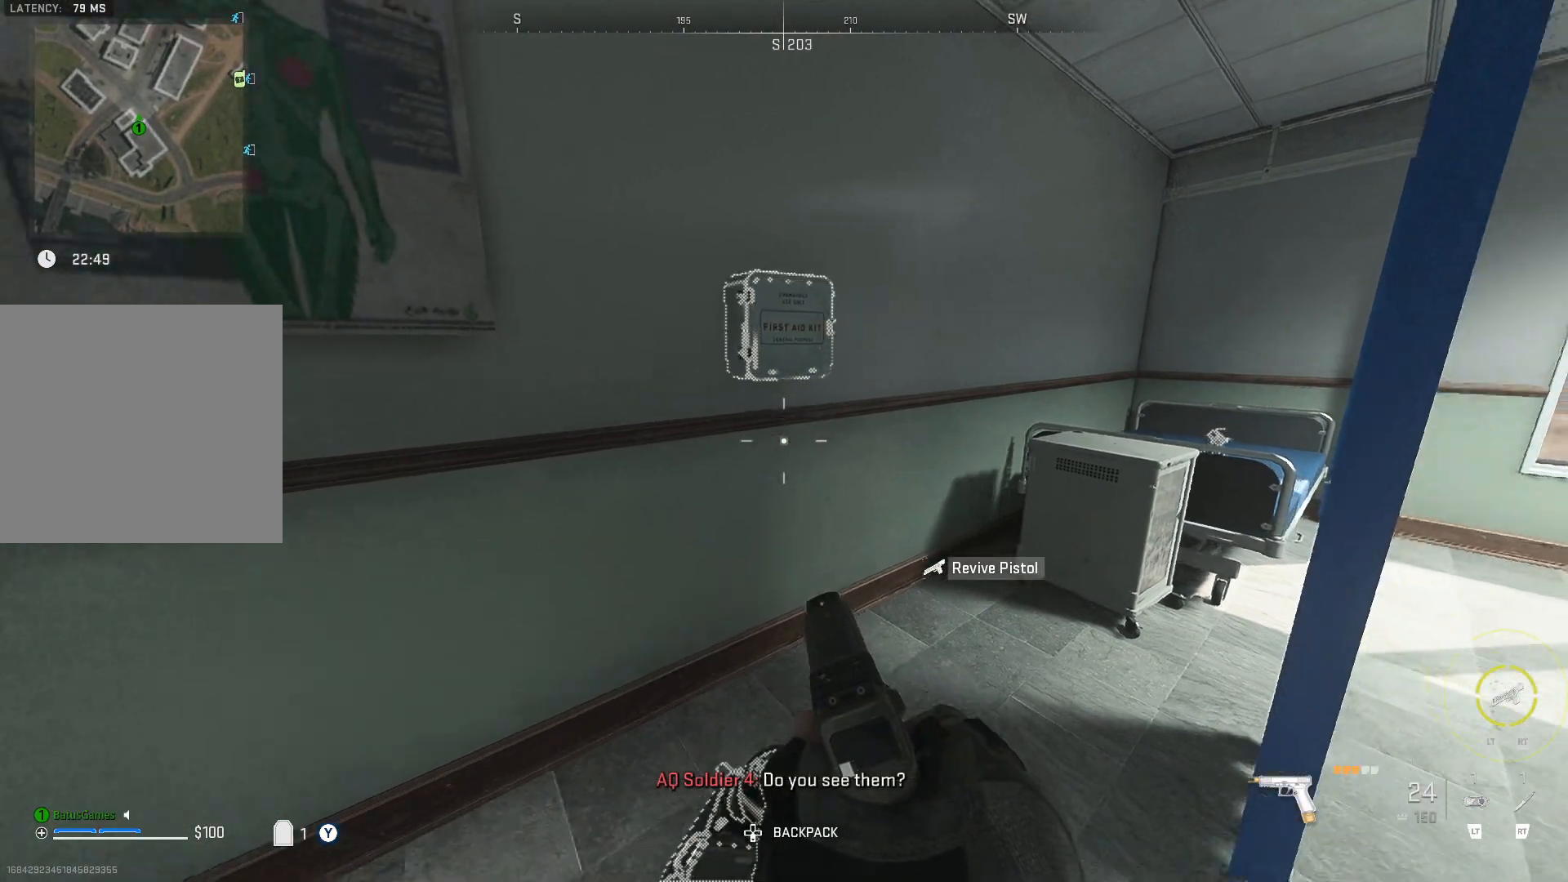
{"buttons": [], "left_stick": "center", "right_stick": "center", "events": [[167, "left_stick", "center"], [167, "right_stick", "center"]]}
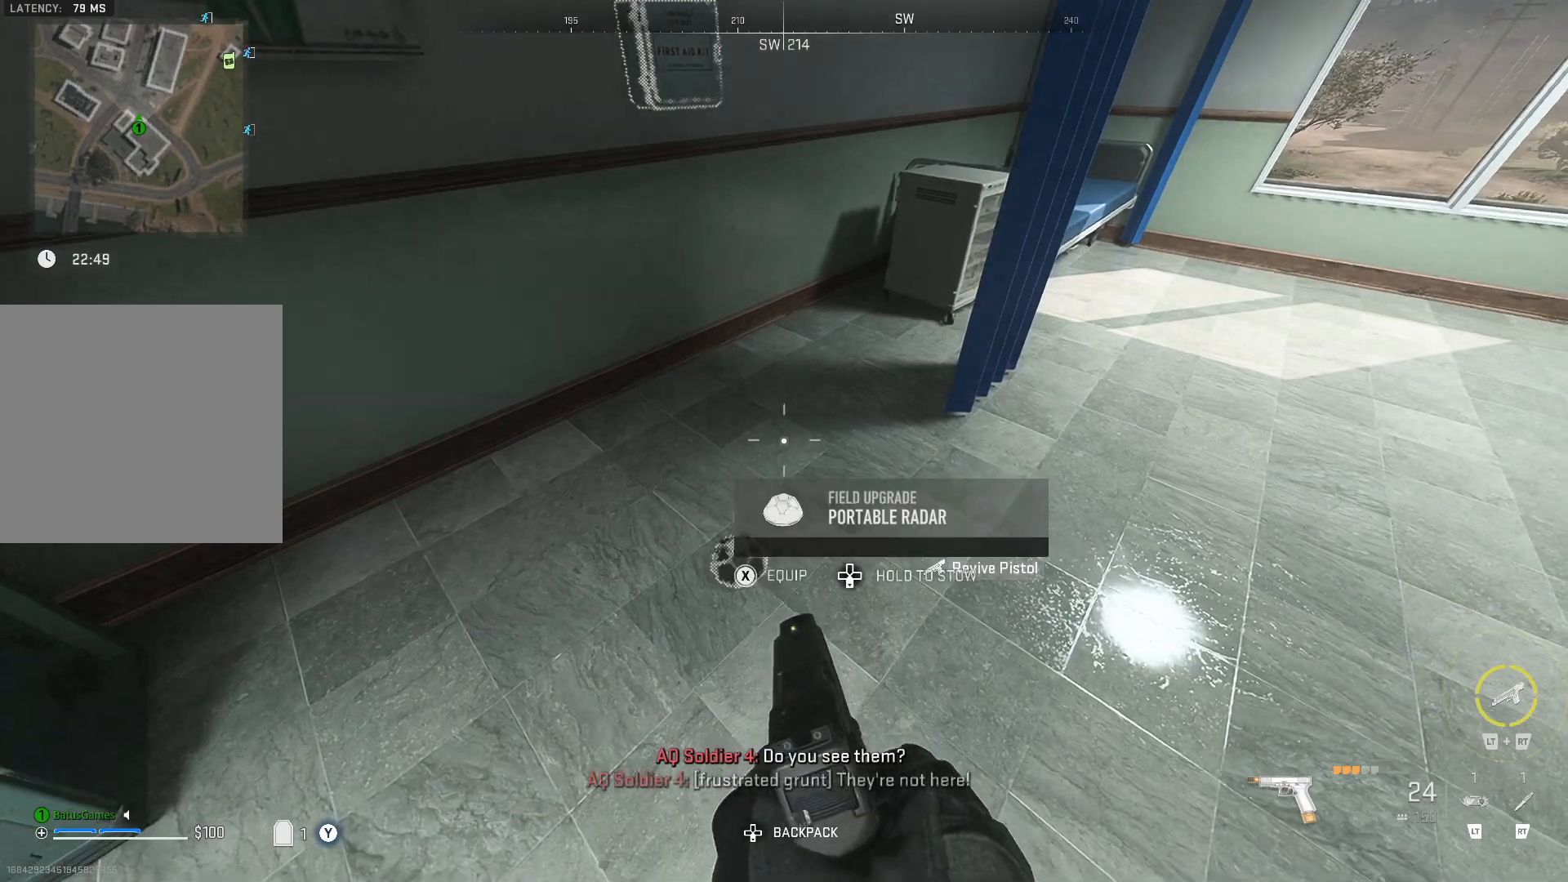
{"buttons": ["DPAD_DOWN"], "left_stick": "center", "right_stick": "center", "events": [[233, "right_stick", "down-left"], [267, "DPAD_DOWN", "down"], [300, "right_stick", "center"]]}
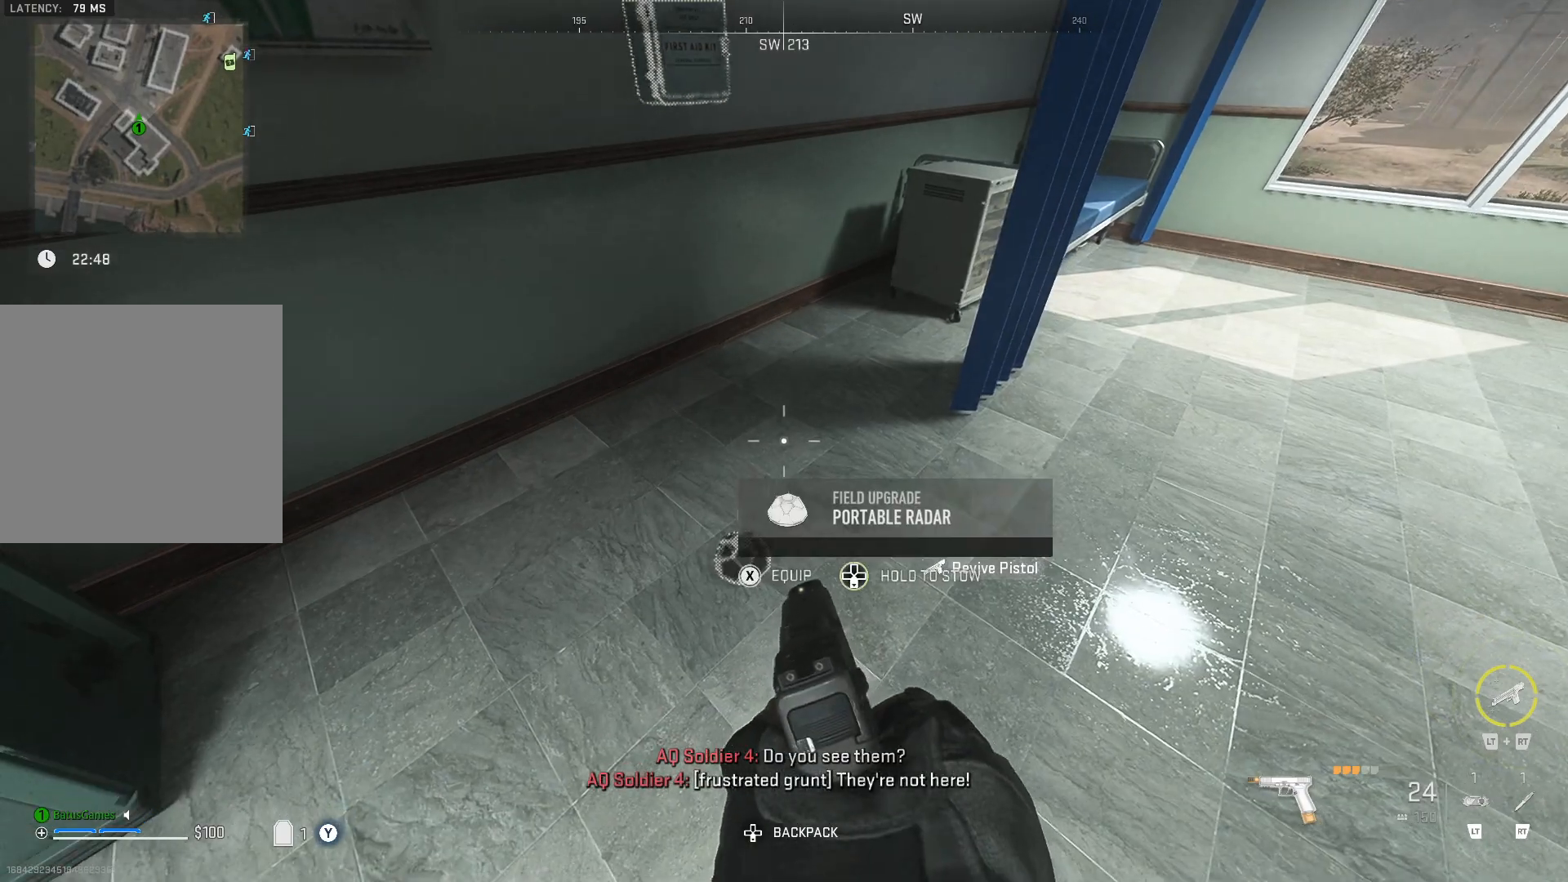
{"buttons": [], "left_stick": "center", "right_stick": "right", "events": [[183, "DPAD_DOWN", "up"], [217, "right_stick", "right"]]}
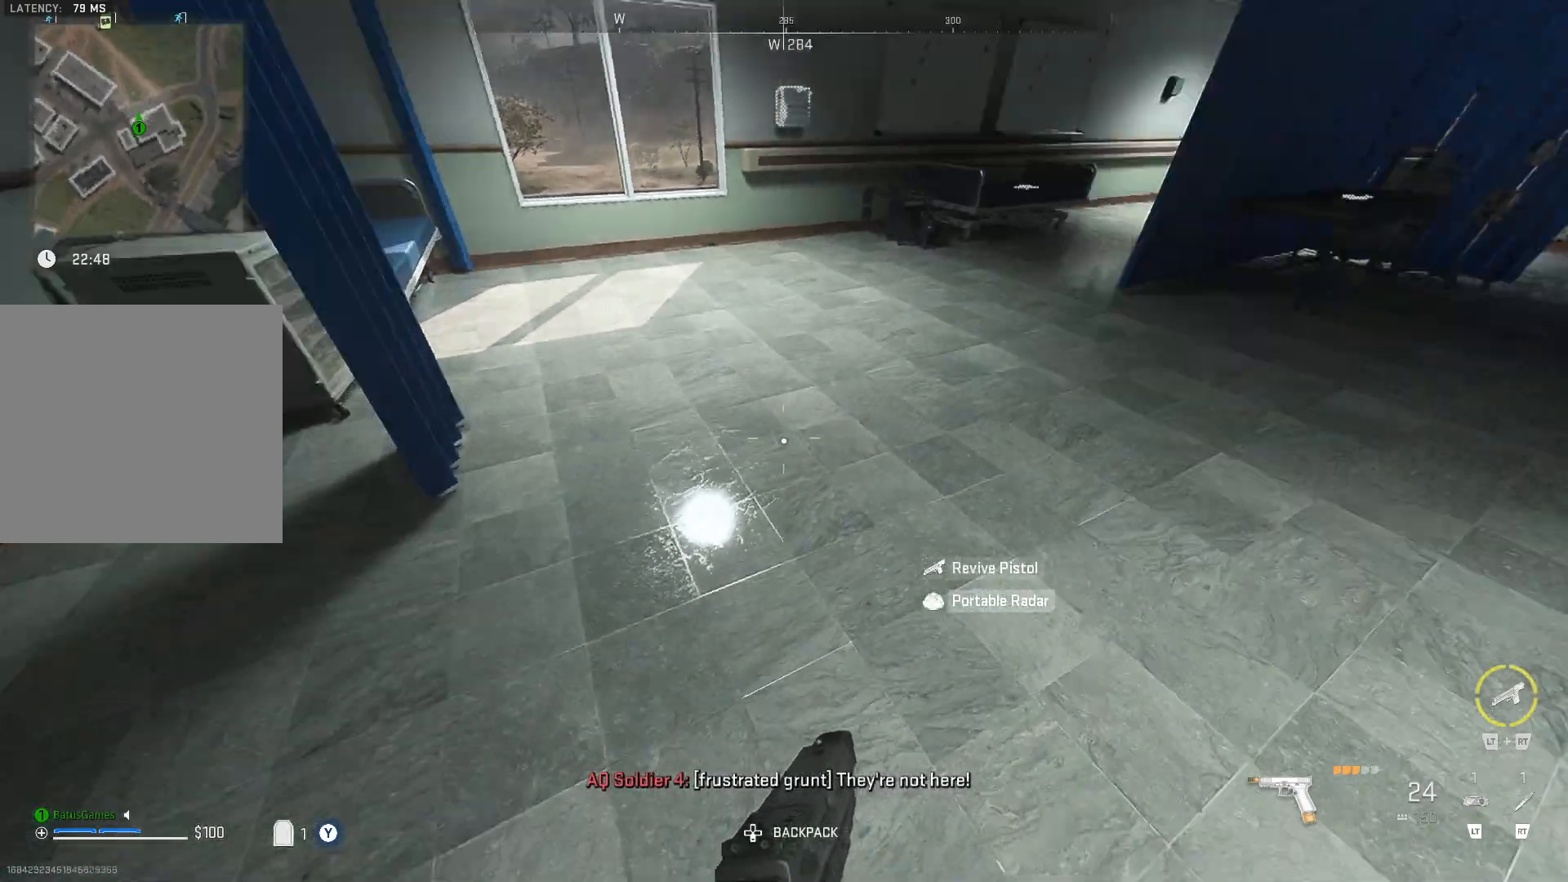
{"buttons": [], "left_stick": "up", "right_stick": "up-left", "events": [[50, "left_stick", "up"], [50, "right_stick", "center"], [200, "right_stick", "up-right"], [383, "right_stick", "up-left"]]}
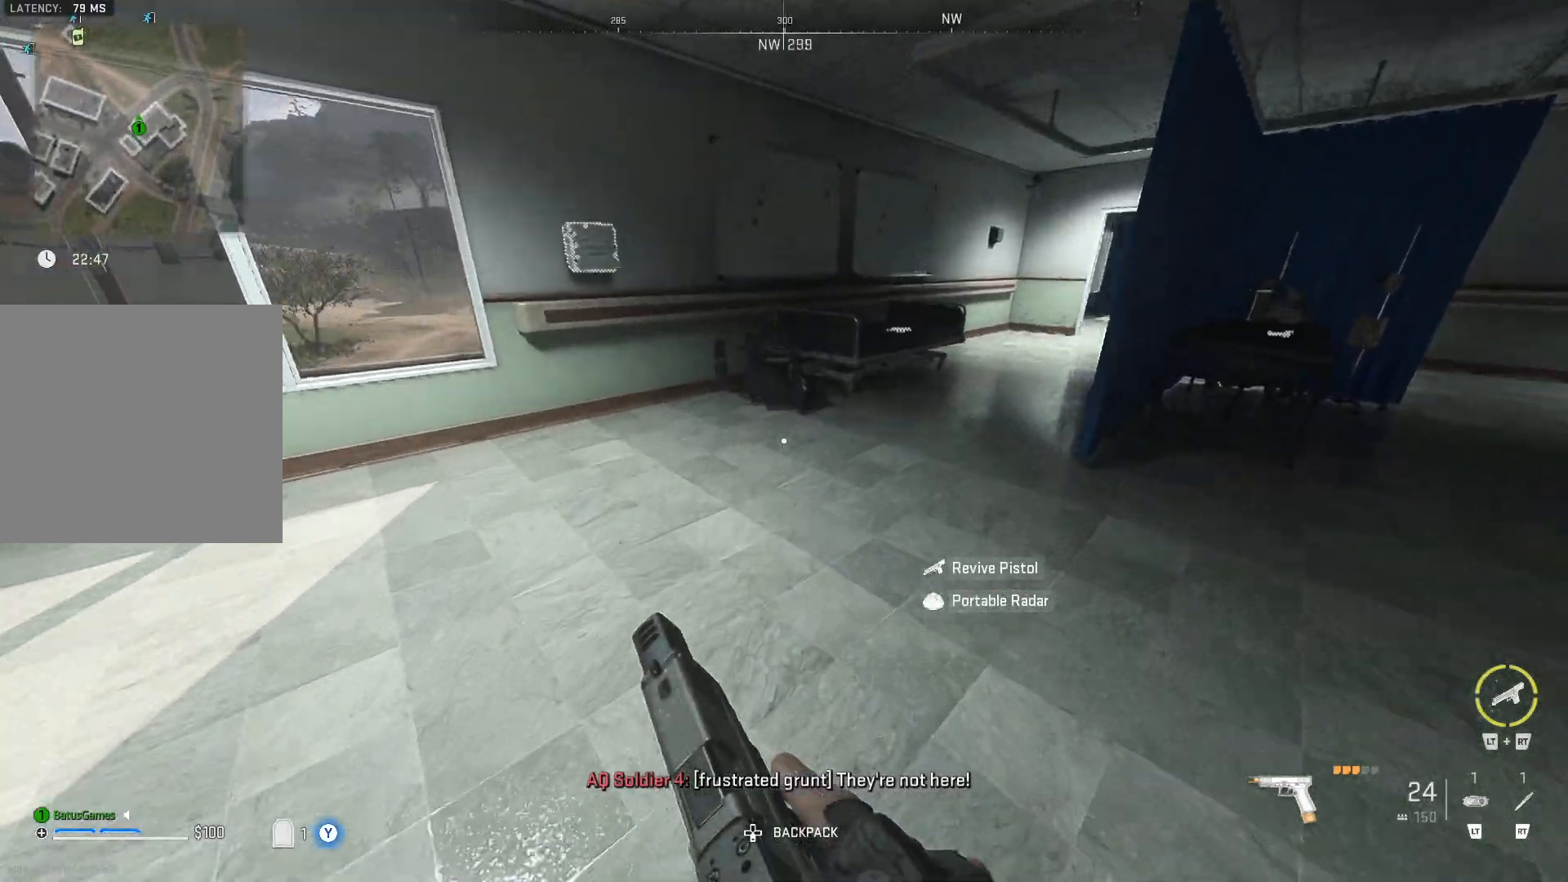
{"buttons": [], "left_stick": "up", "right_stick": "center", "events": [[33, "right_stick", "left"], [267, "right_stick", "center"]]}
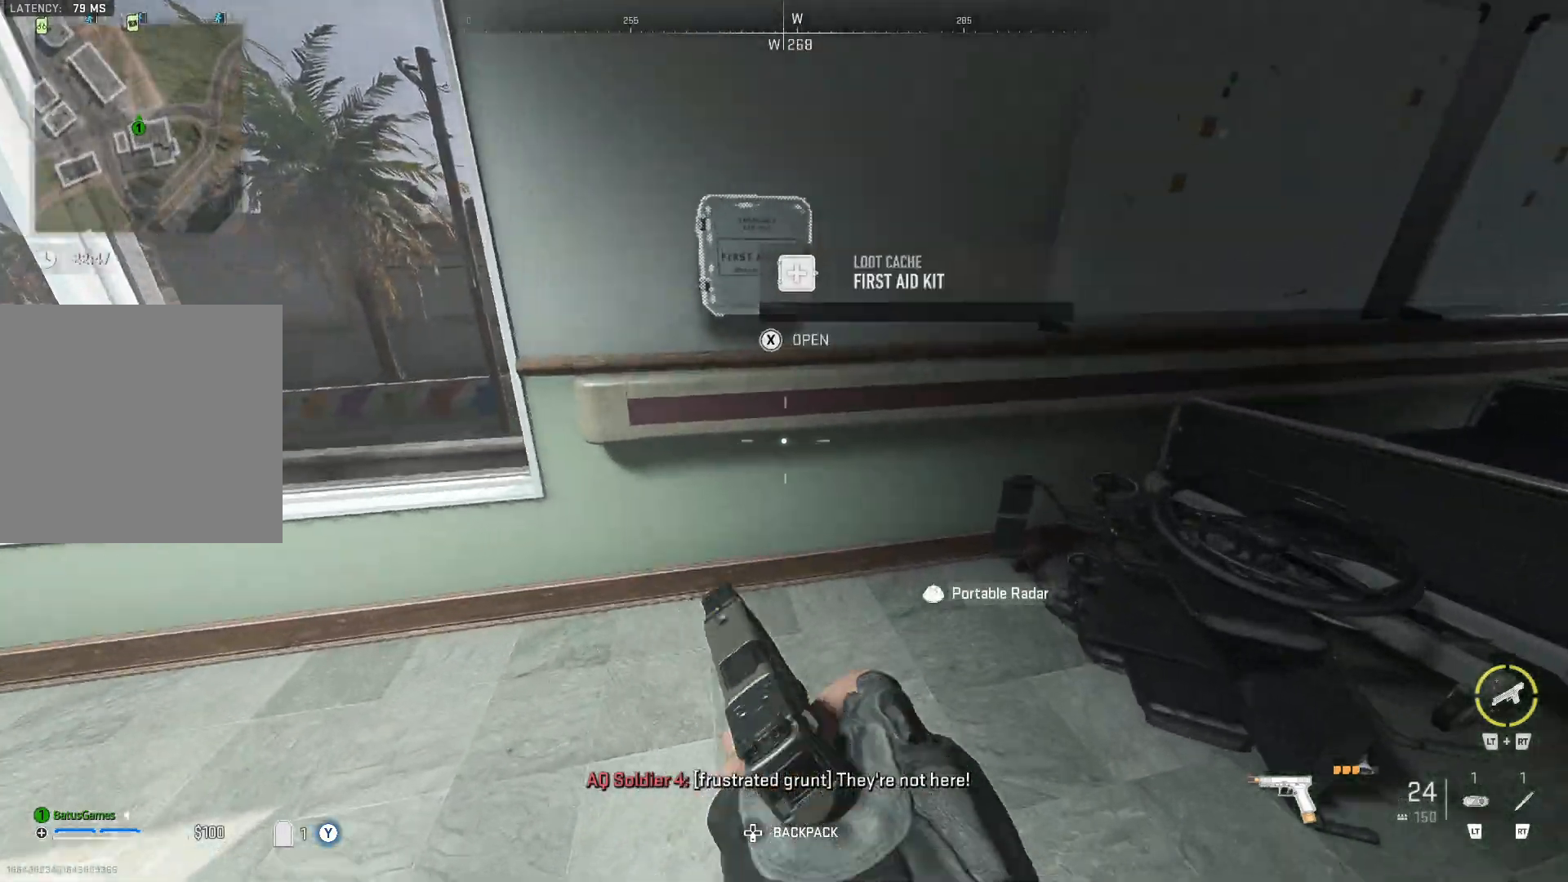
{"buttons": [], "left_stick": "center", "right_stick": "center", "events": [[100, "left_stick", "center"], [117, "X", "down"], [217, "X", "up"]]}
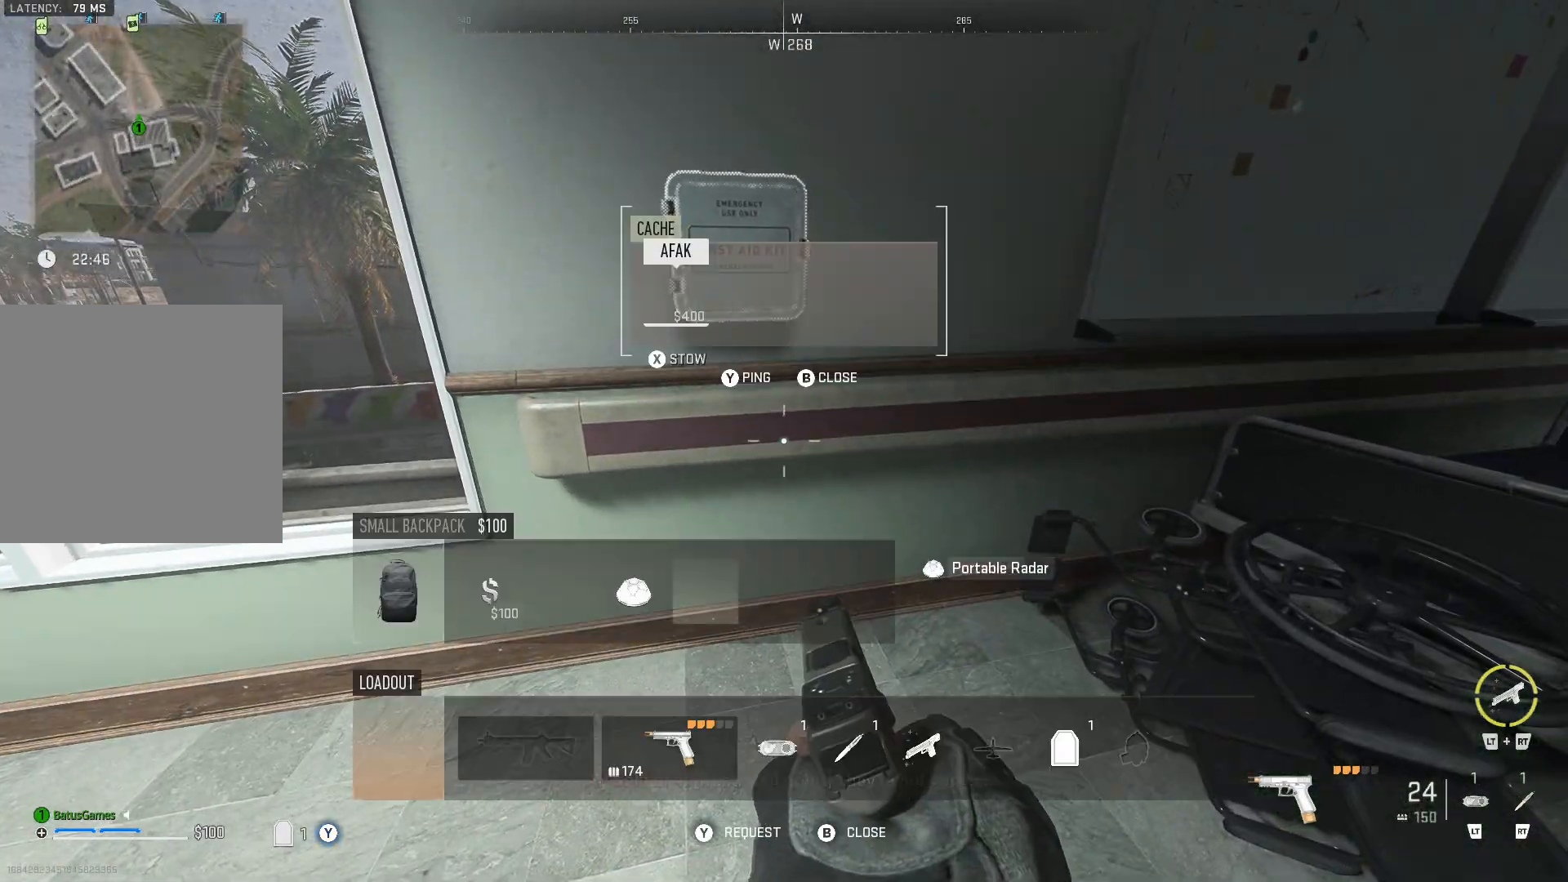
{"buttons": [], "left_stick": "center", "right_stick": "right", "events": [[200, "B", "down"], [300, "B", "up"], [450, "right_stick", "right"]]}
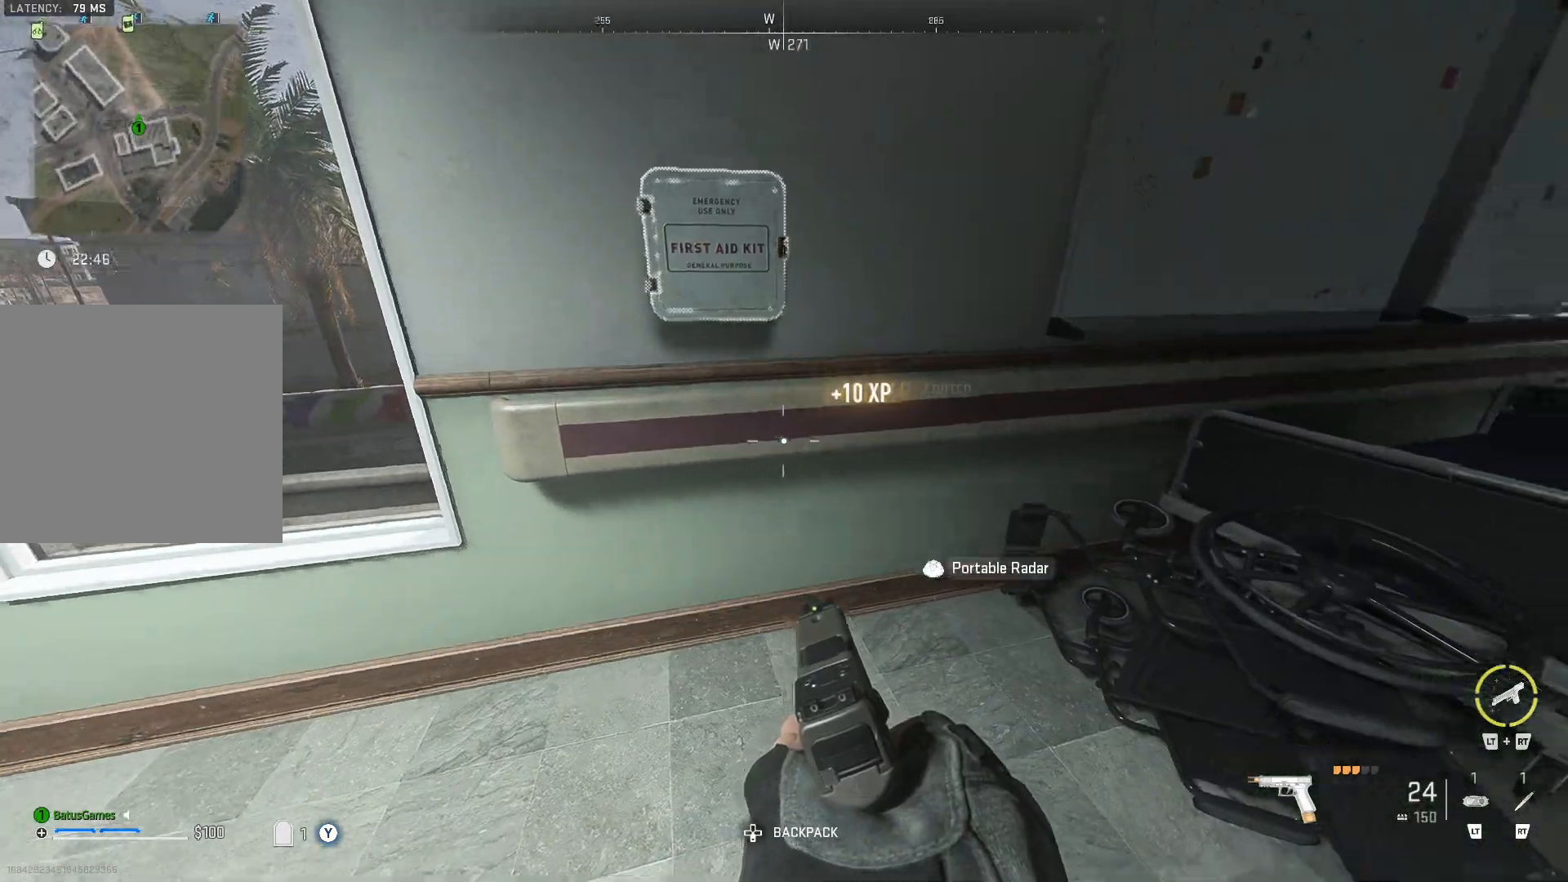
{"buttons": [], "left_stick": "up", "right_stick": "center", "events": [[400, "right_stick", "center"], [417, "left_stick", "up"]]}
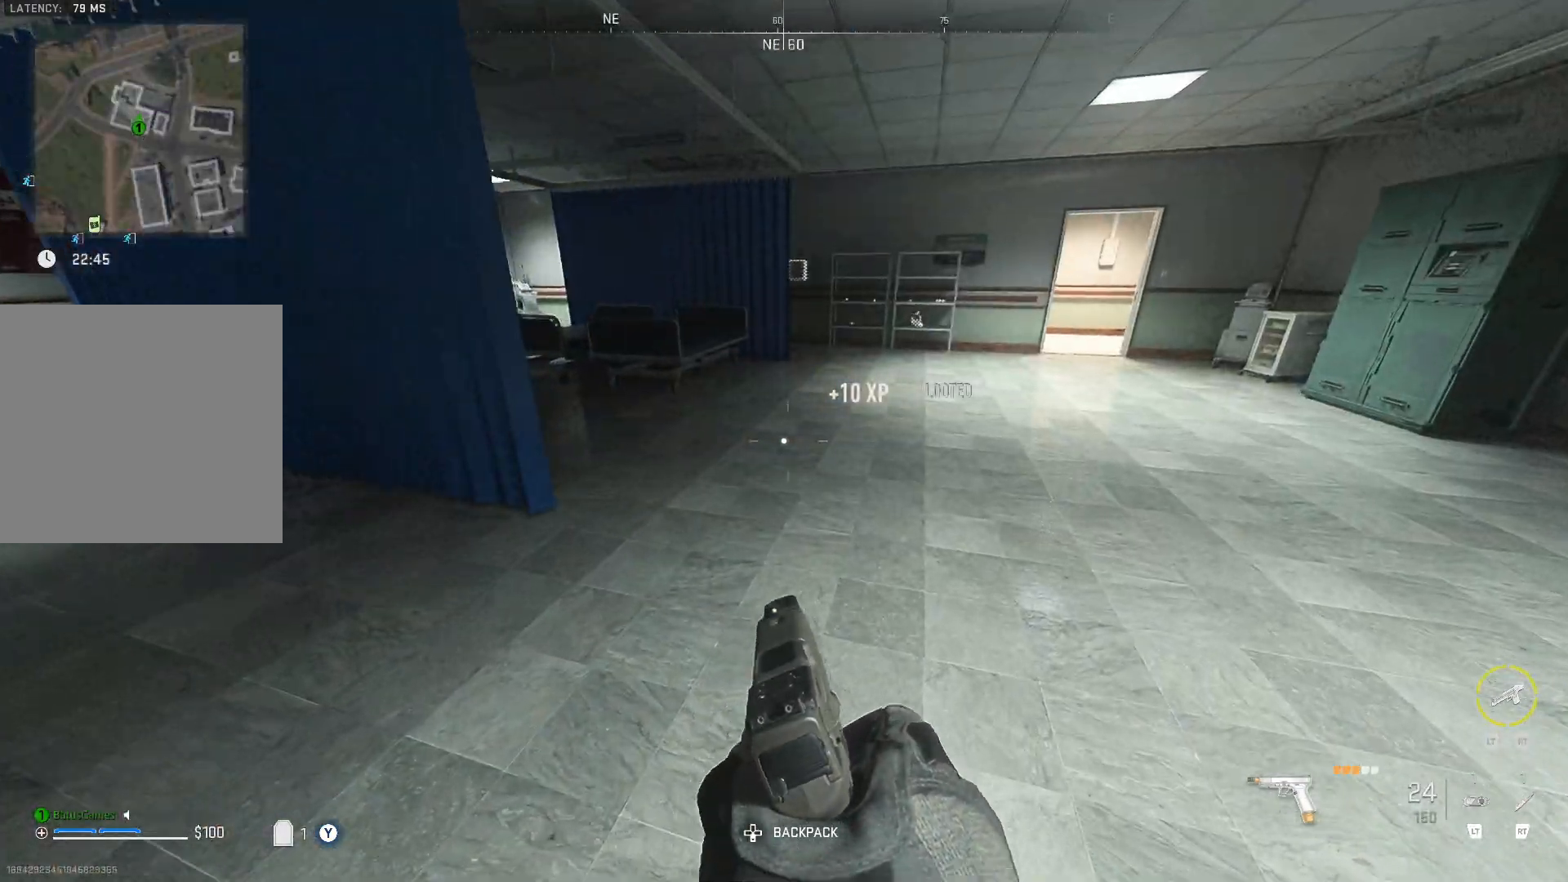
{"buttons": [], "left_stick": "up", "right_stick": "center", "events": []}